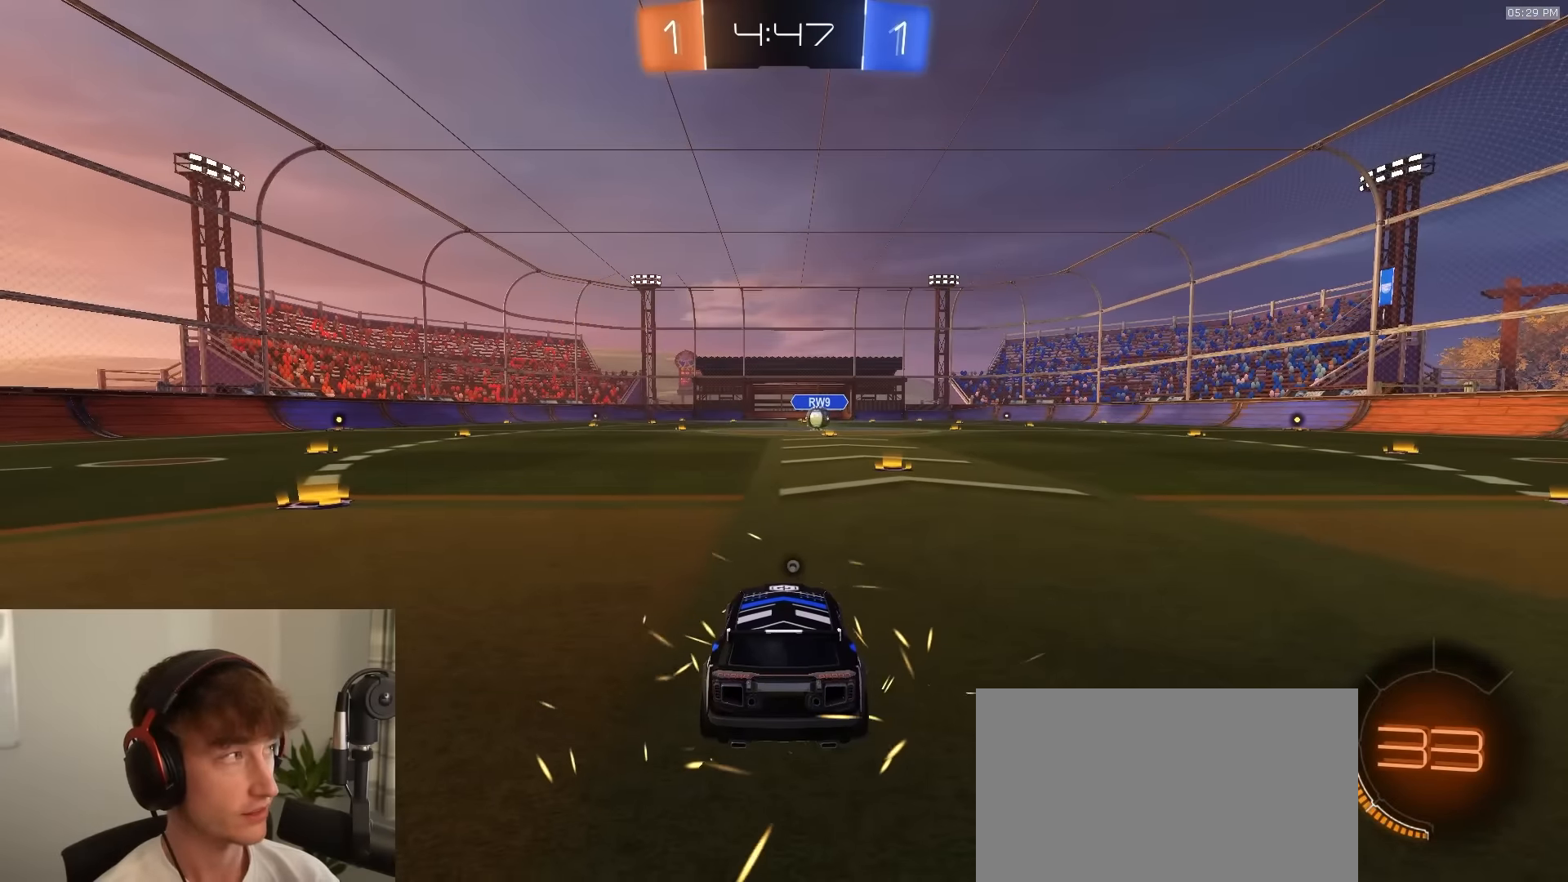
Gameplay with a controller (PlayStation layout); each line is a JSON object with the inputs held at the frame after it. "events" lists button and stick changes between this image and that frame as [ms after this image, input, new state], when the widget could be followed in between.
{"buttons": [], "left_stick": "center", "right_stick": "center", "events": []}
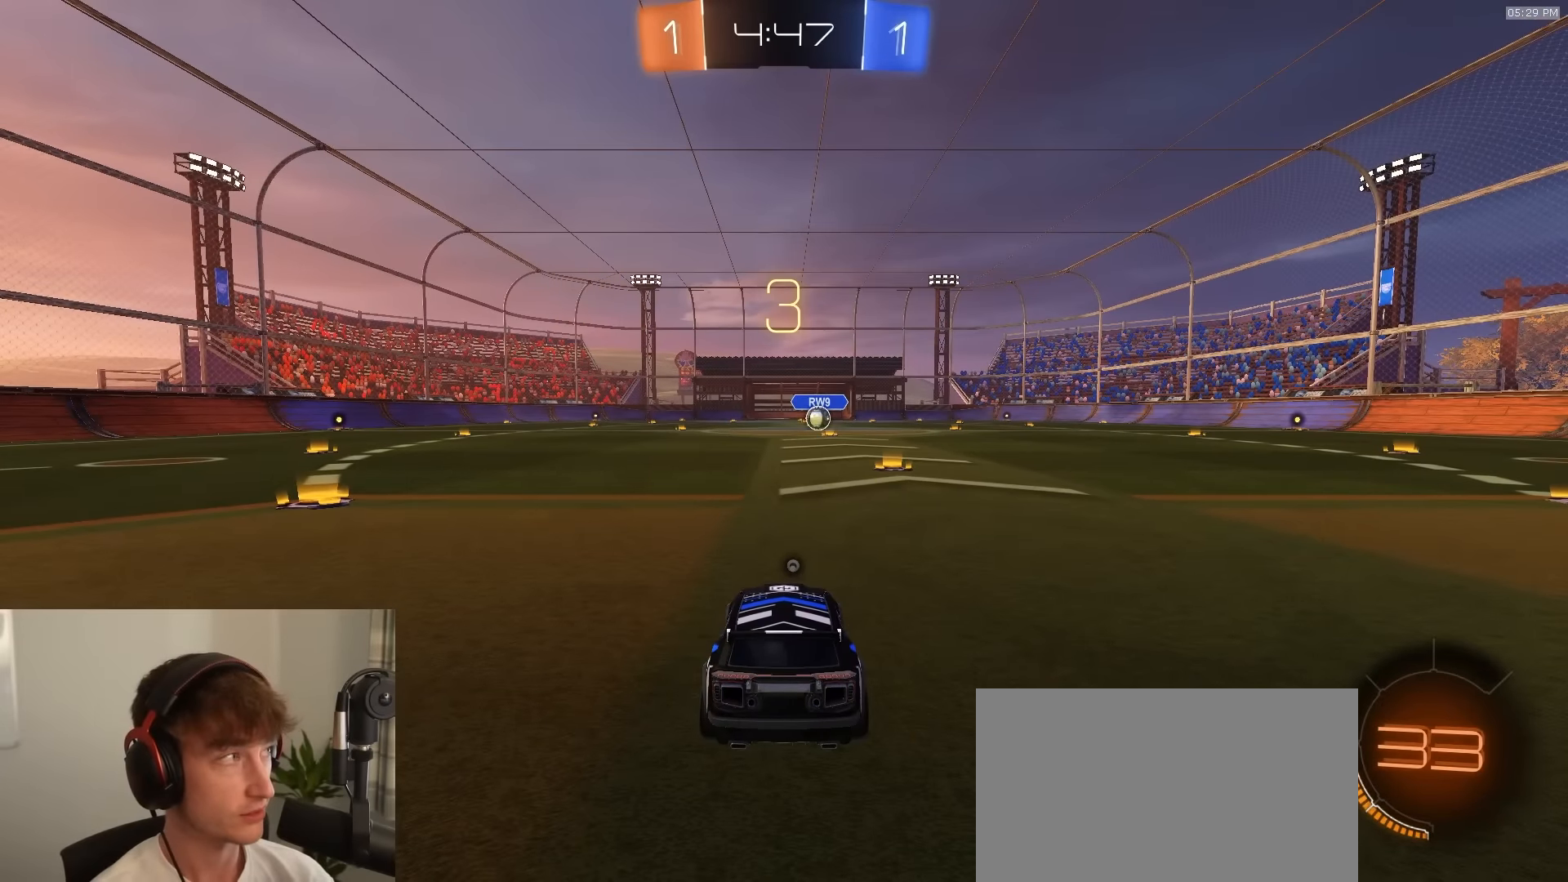
{"buttons": [], "left_stick": "center", "right_stick": "center", "events": []}
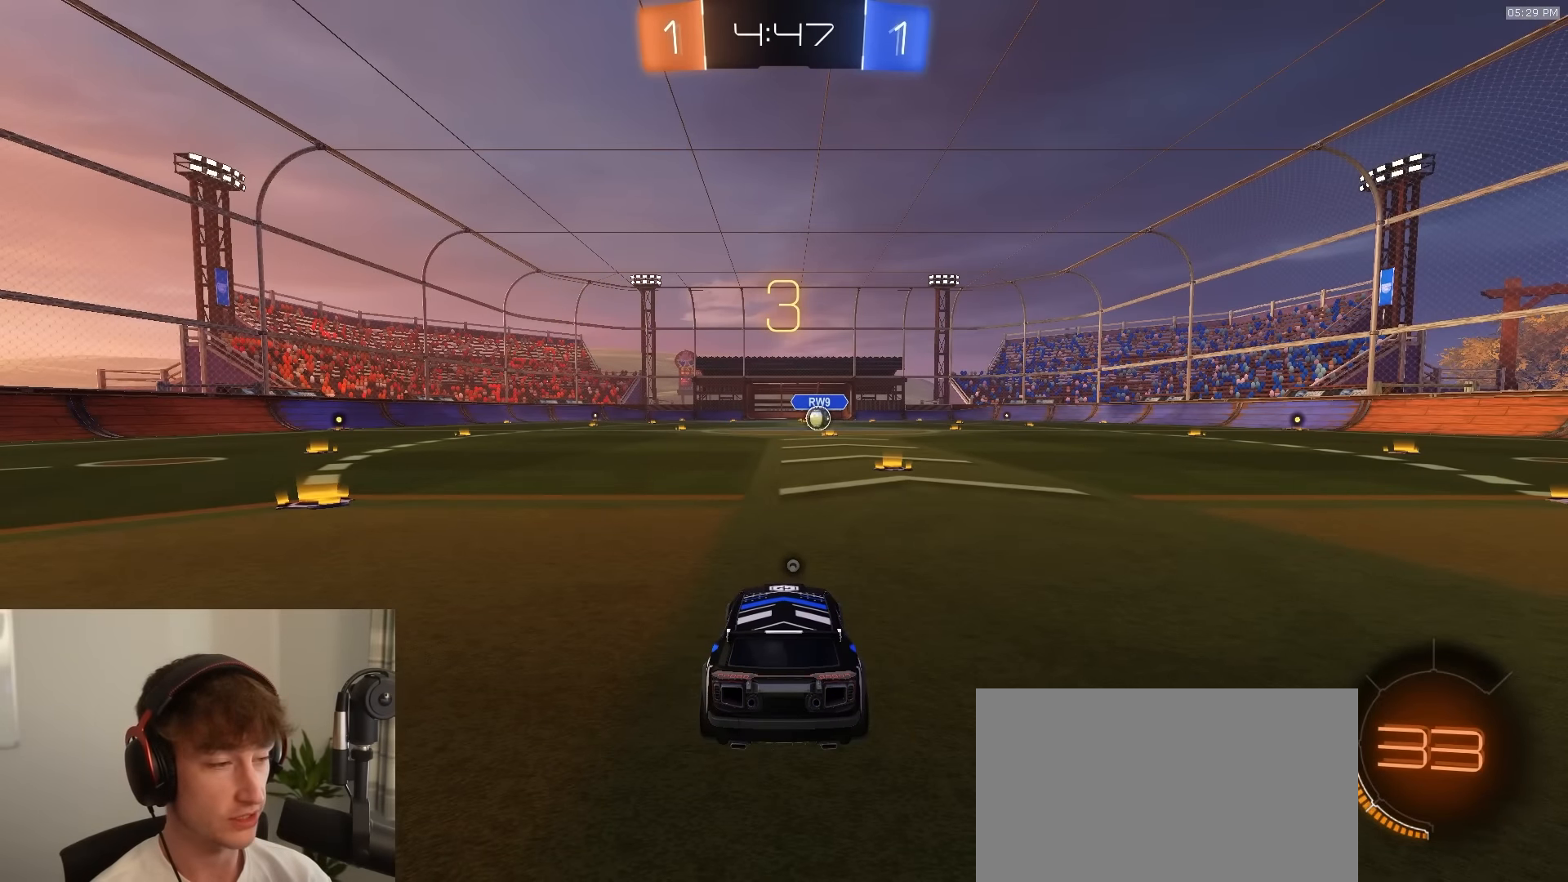
{"buttons": [], "left_stick": "center", "right_stick": "center", "events": []}
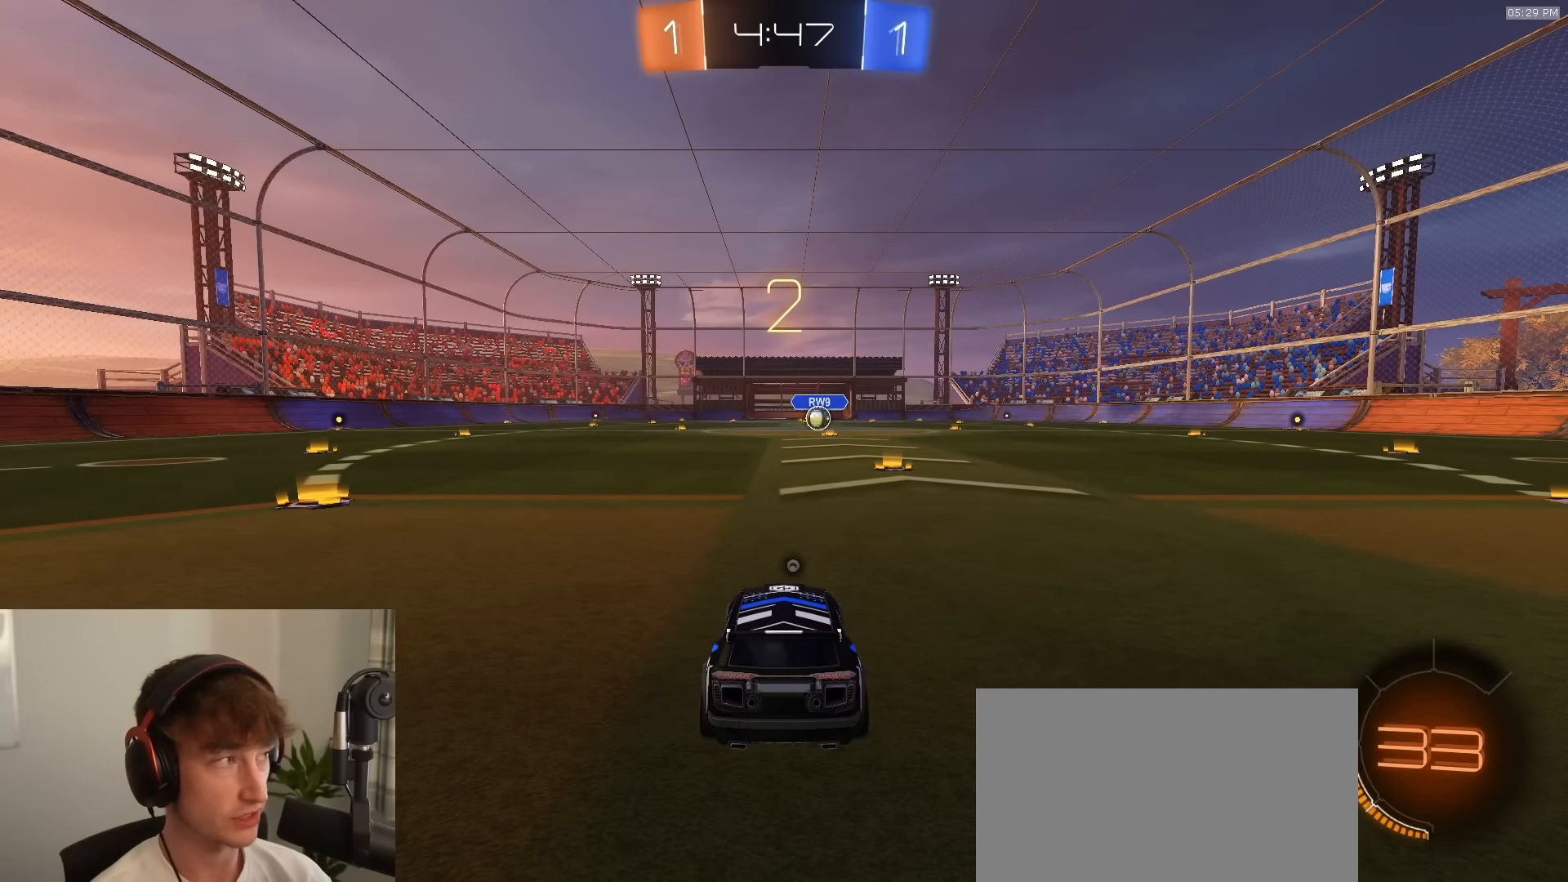
{"buttons": ["TRIANGLE"], "left_stick": "center", "right_stick": "center", "events": [[133, "TRIANGLE", "down"], [250, "TRIANGLE", "up"], [500, "TRIANGLE", "down"]]}
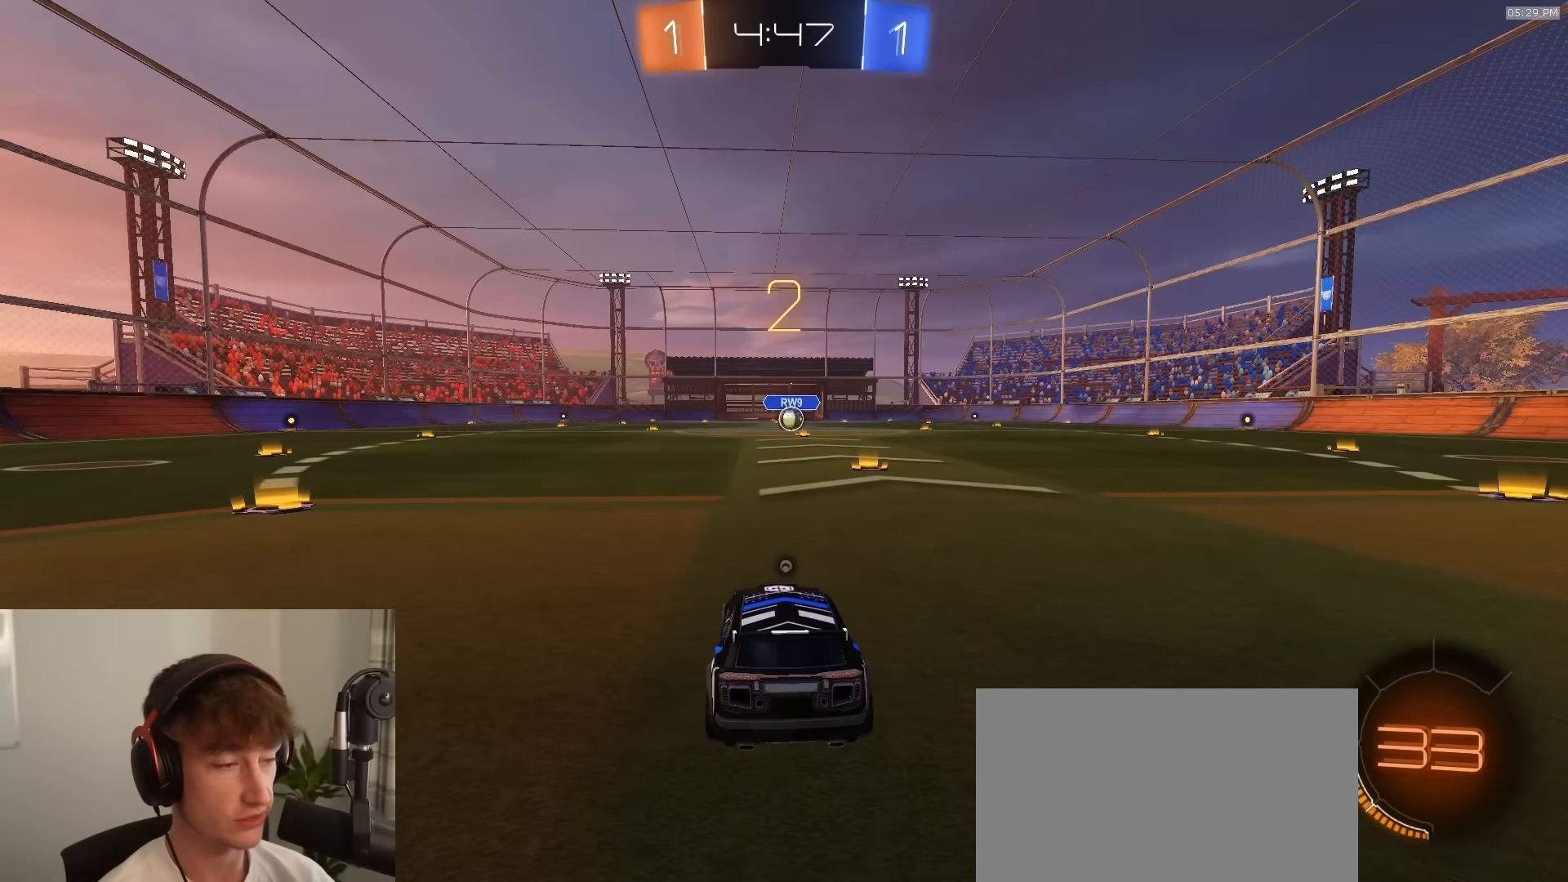
{"buttons": ["R1"], "left_stick": "center", "right_stick": "center", "events": [[200, "TRIANGLE", "up"], [283, "R1", "down"]]}
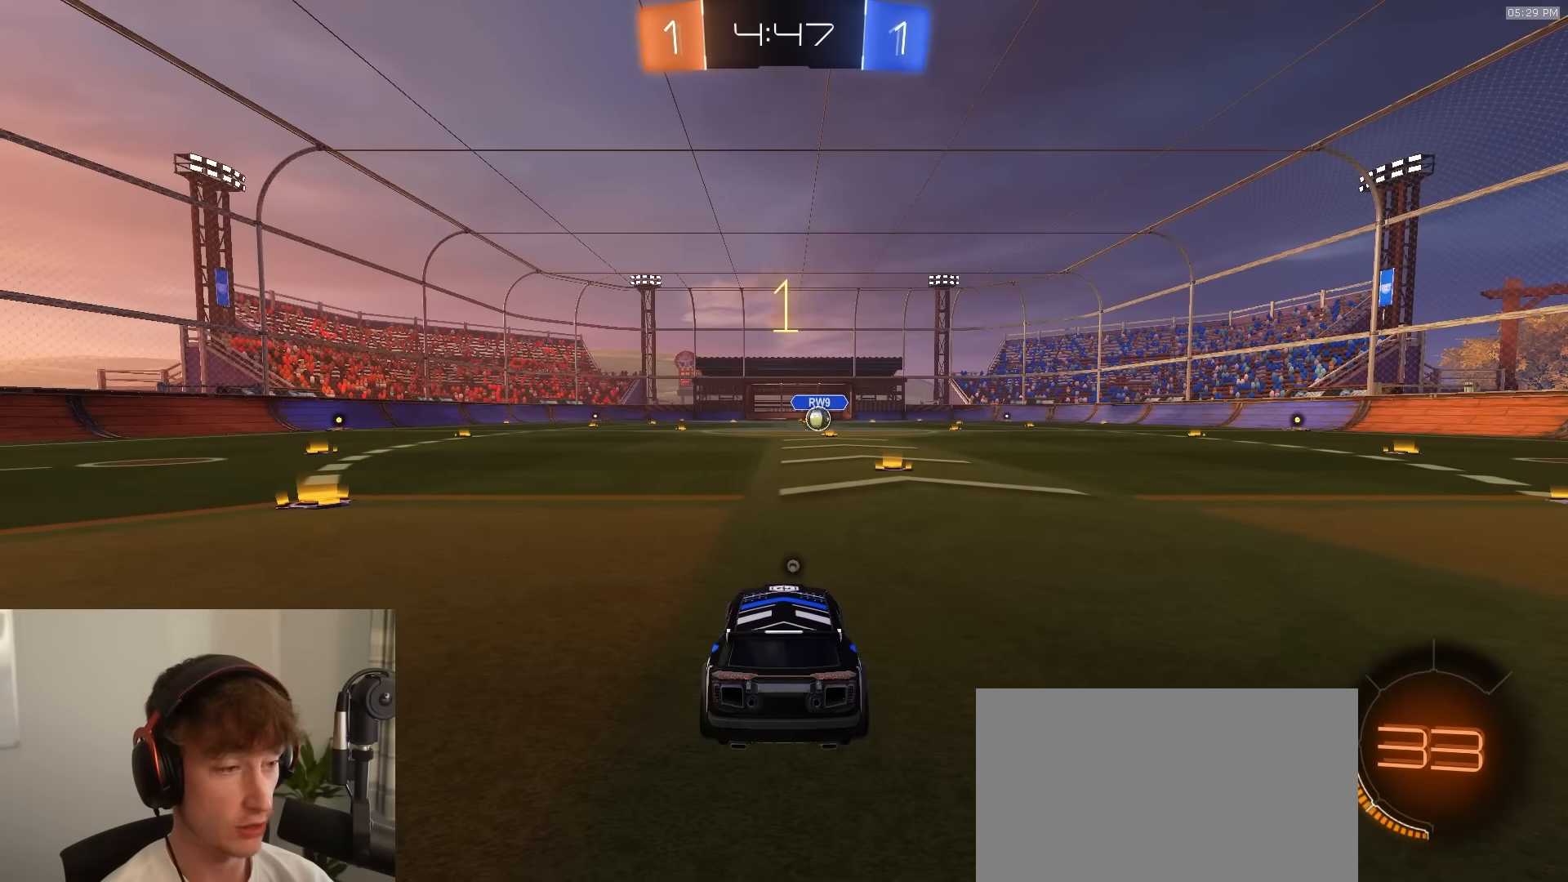
{"buttons": ["R1", "R2"], "left_stick": "center", "right_stick": "center", "events": [[33, "TRIANGLE", "down"], [116, "TRIANGLE", "up"], [133, "R2", "down"]]}
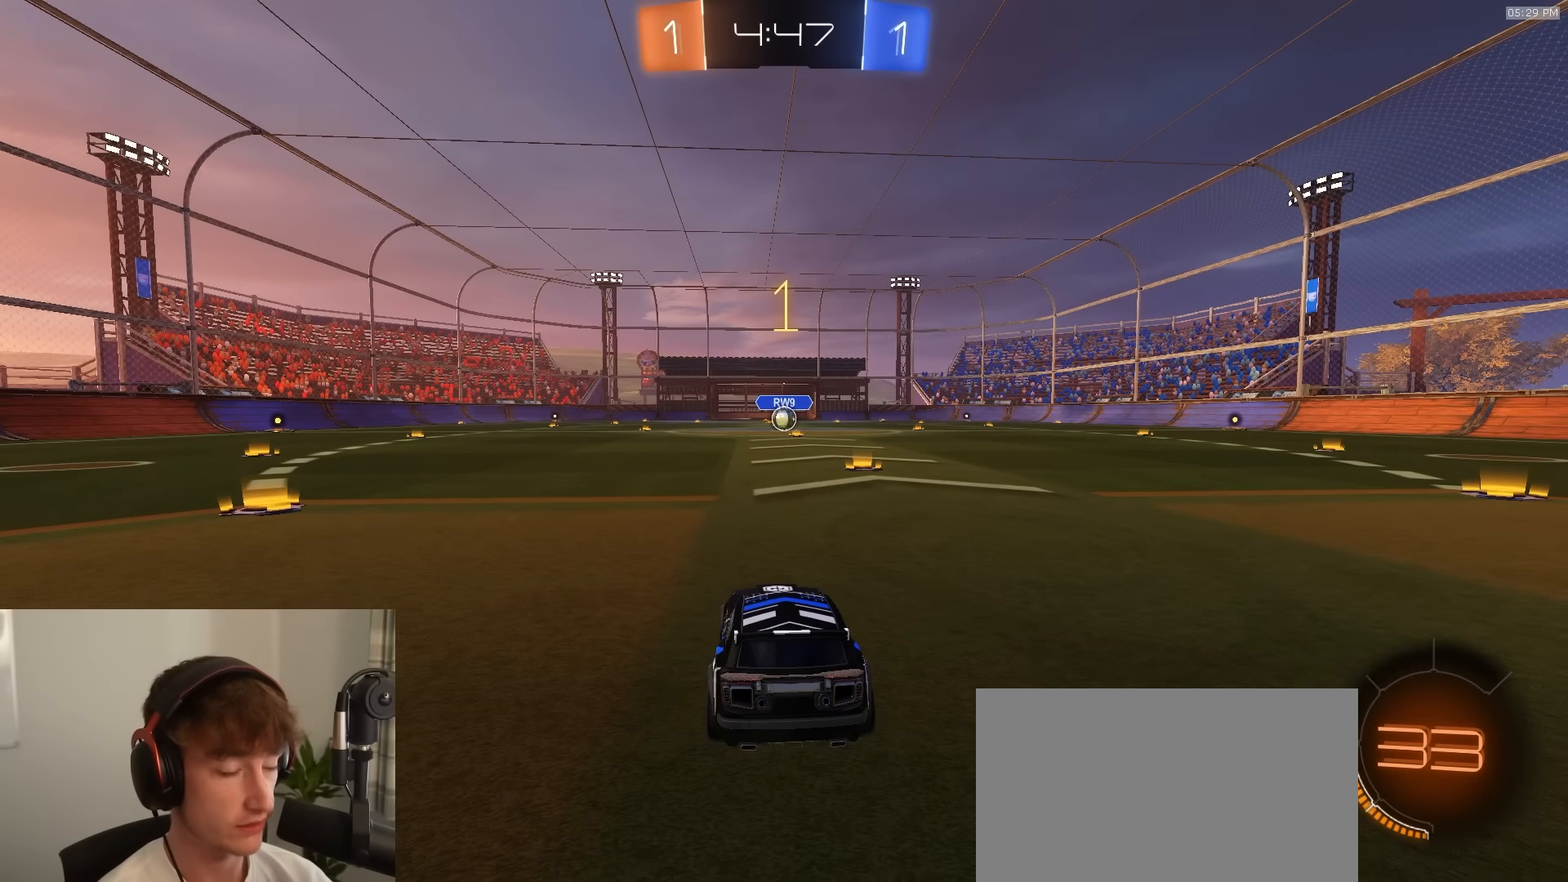
{"buttons": ["R1", "R2"], "left_stick": "center", "right_stick": "center", "events": [[216, "left_stick", "up"], [316, "left_stick", "center"]]}
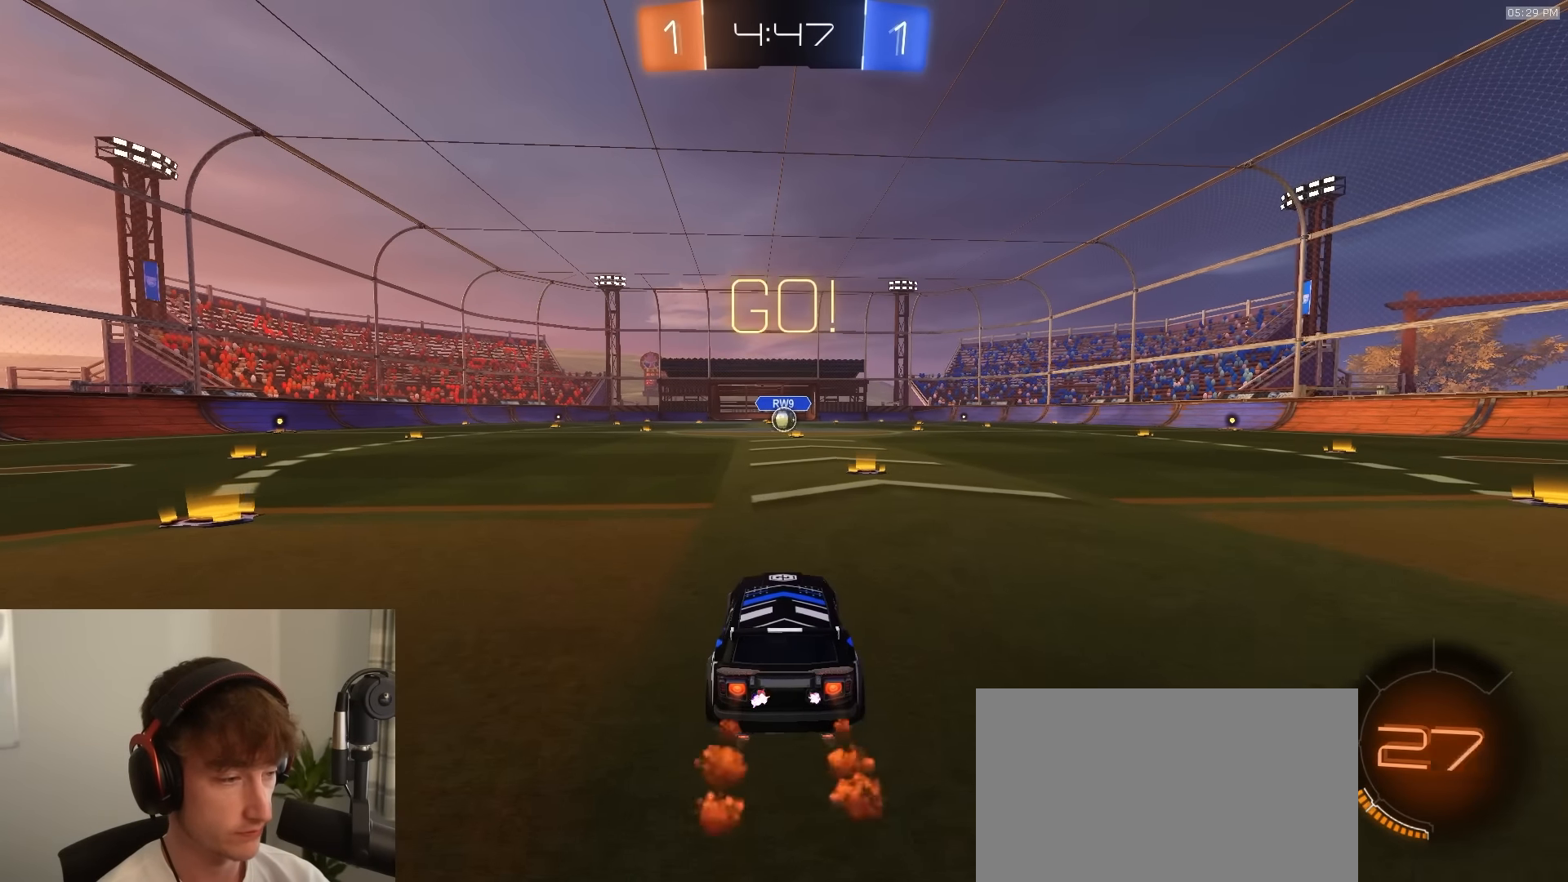
{"buttons": ["CROSS", "L1", "R1", "R2"], "left_stick": "down", "right_stick": "center", "events": [[100, "left_stick", "left"], [150, "CROSS", "down"], [183, "L1", "down"], [183, "left_stick", "up"], [200, "CROSS", "up"], [233, "CROSS", "down"], [250, "left_stick", "right"], [333, "left_stick", "down"]]}
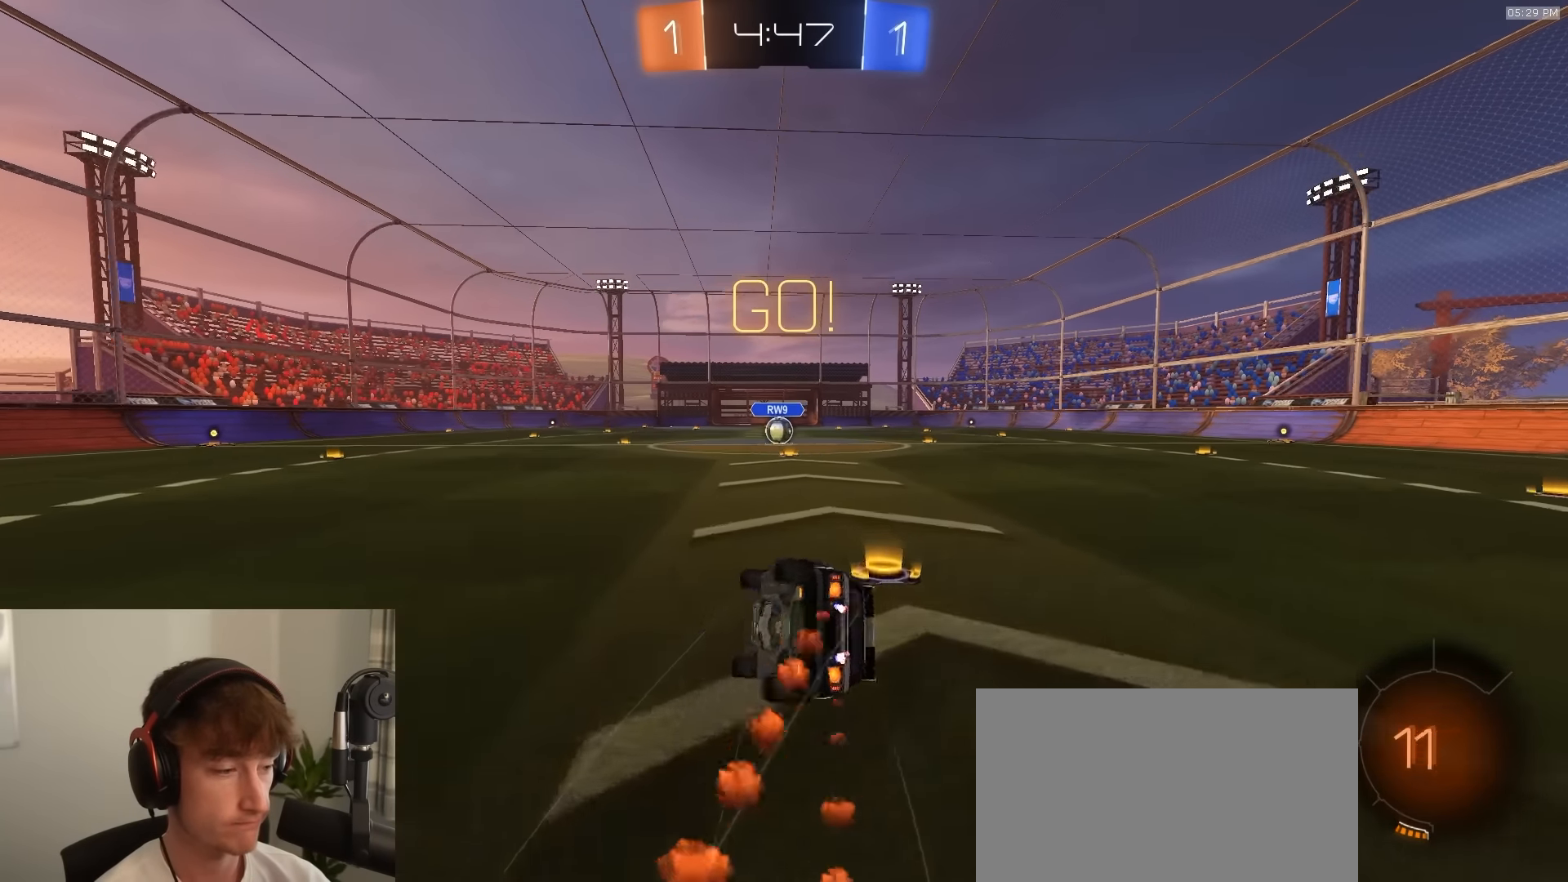
{"buttons": ["CIRCLE", "R1", "R2"], "left_stick": "down-right", "right_stick": "center", "events": [[16, "left_stick", "down-right"], [100, "CROSS", "up"], [183, "CIRCLE", "down"], [216, "L1", "up"]]}
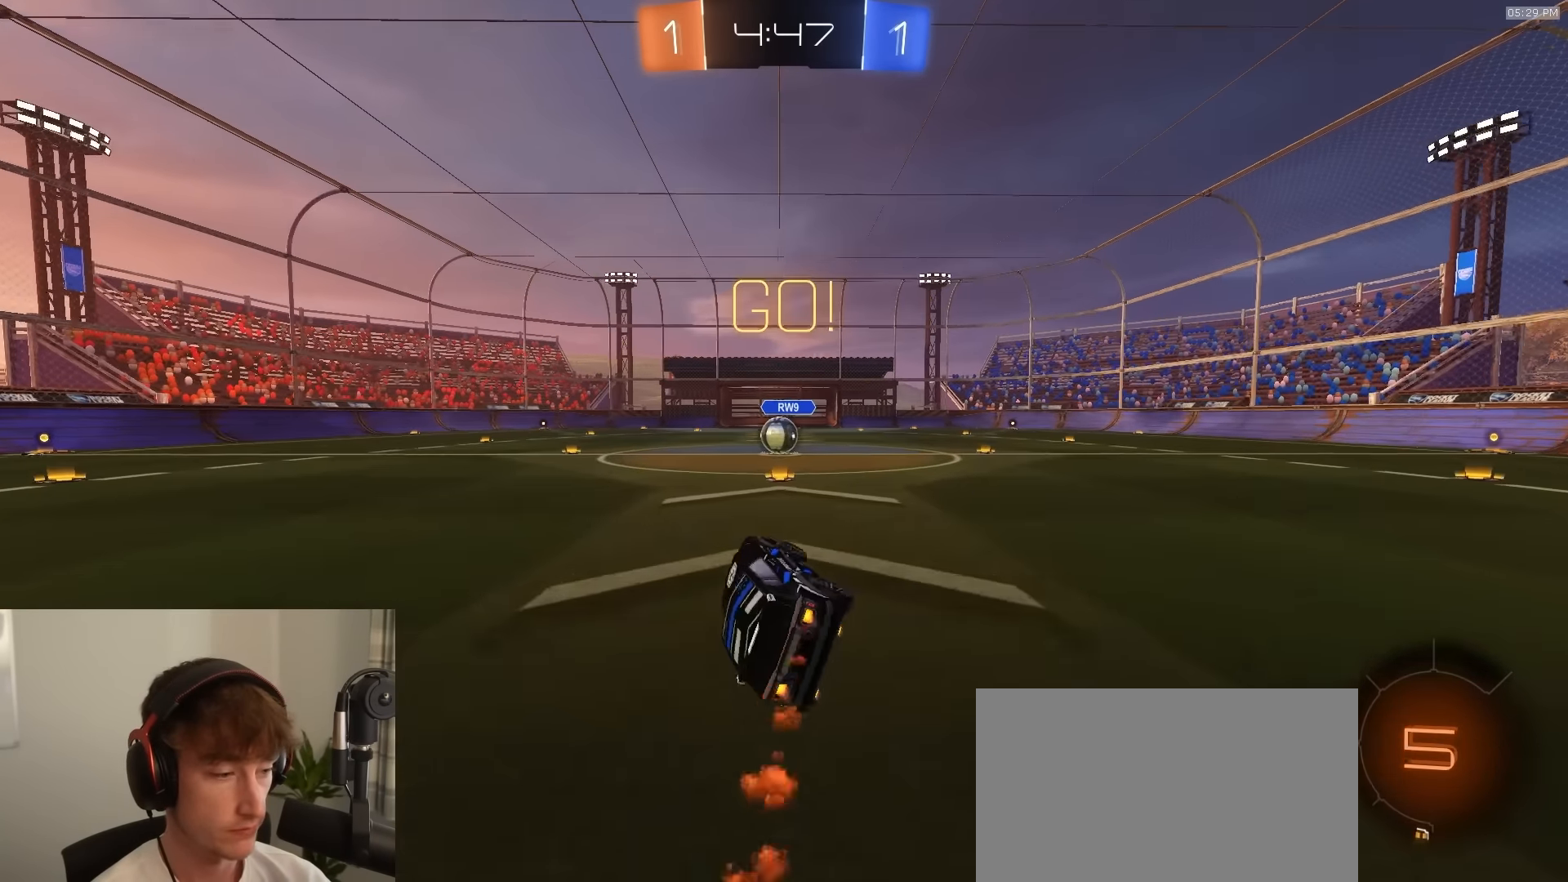
{"buttons": ["R2"], "left_stick": "center", "right_stick": "center", "events": [[50, "left_stick", "center"], [66, "CIRCLE", "up"], [133, "TRIANGLE", "down"], [216, "R1", "up"], [233, "TRIANGLE", "up"], [266, "left_stick", "left"], [350, "left_stick", "center"]]}
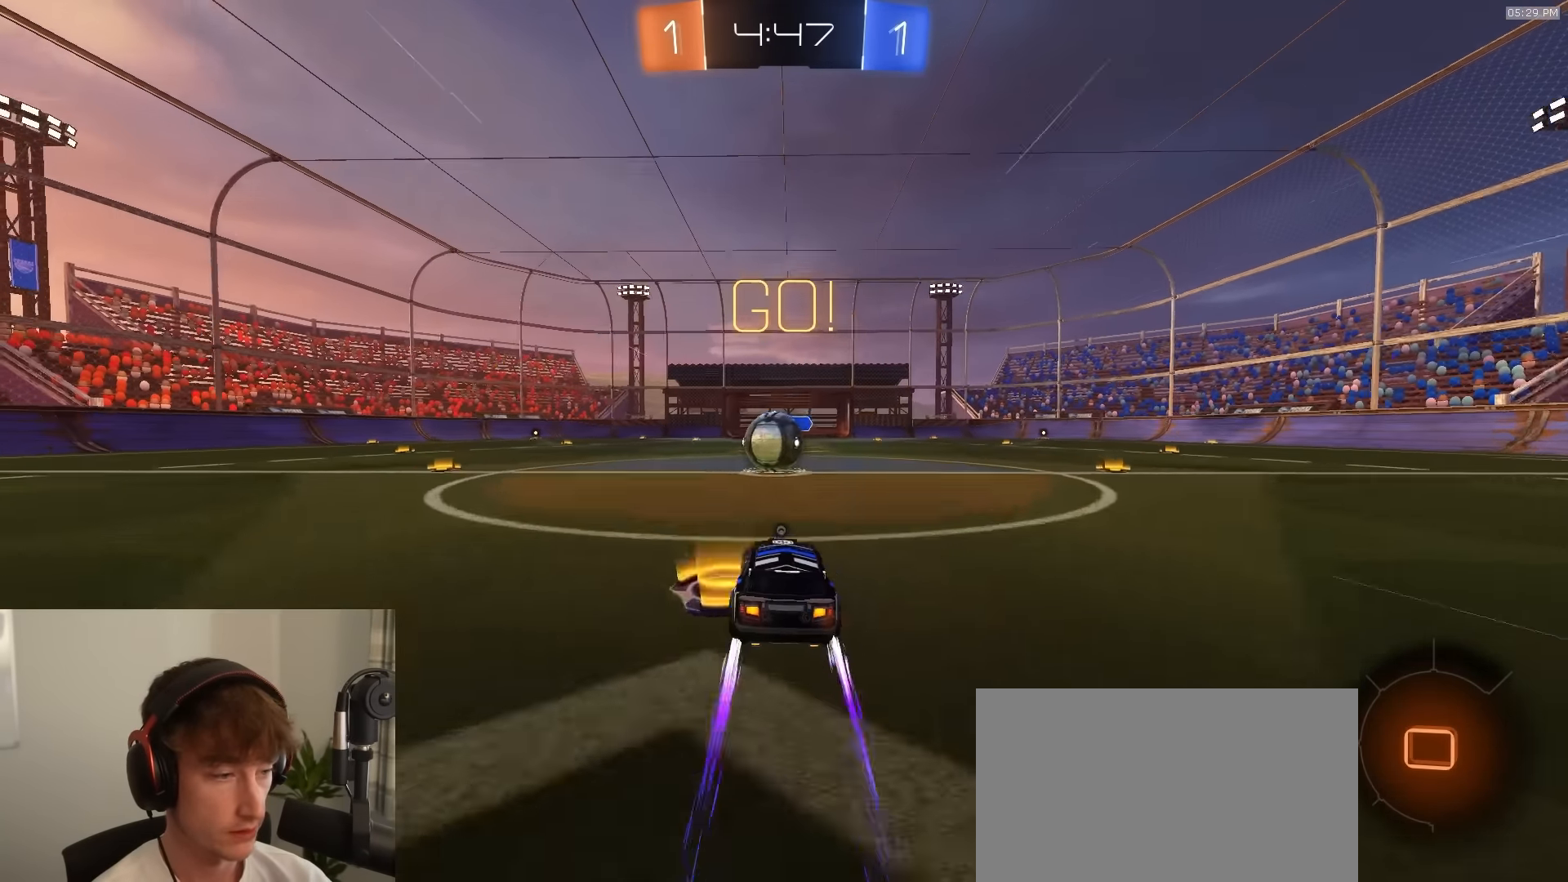
{"buttons": ["SQUARE", "TRIANGLE", "R2", "L3"], "left_stick": "down-left", "right_stick": "center", "events": [[133, "left_stick", "right"], [233, "CROSS", "down"], [250, "left_stick", "left"], [333, "CROSS", "up"], [383, "CROSS", "down"], [400, "L3", "down"], [450, "CROSS", "up"], [450, "SQUARE", "down"], [450, "left_stick", "down-left"], [483, "TRIANGLE", "down"]]}
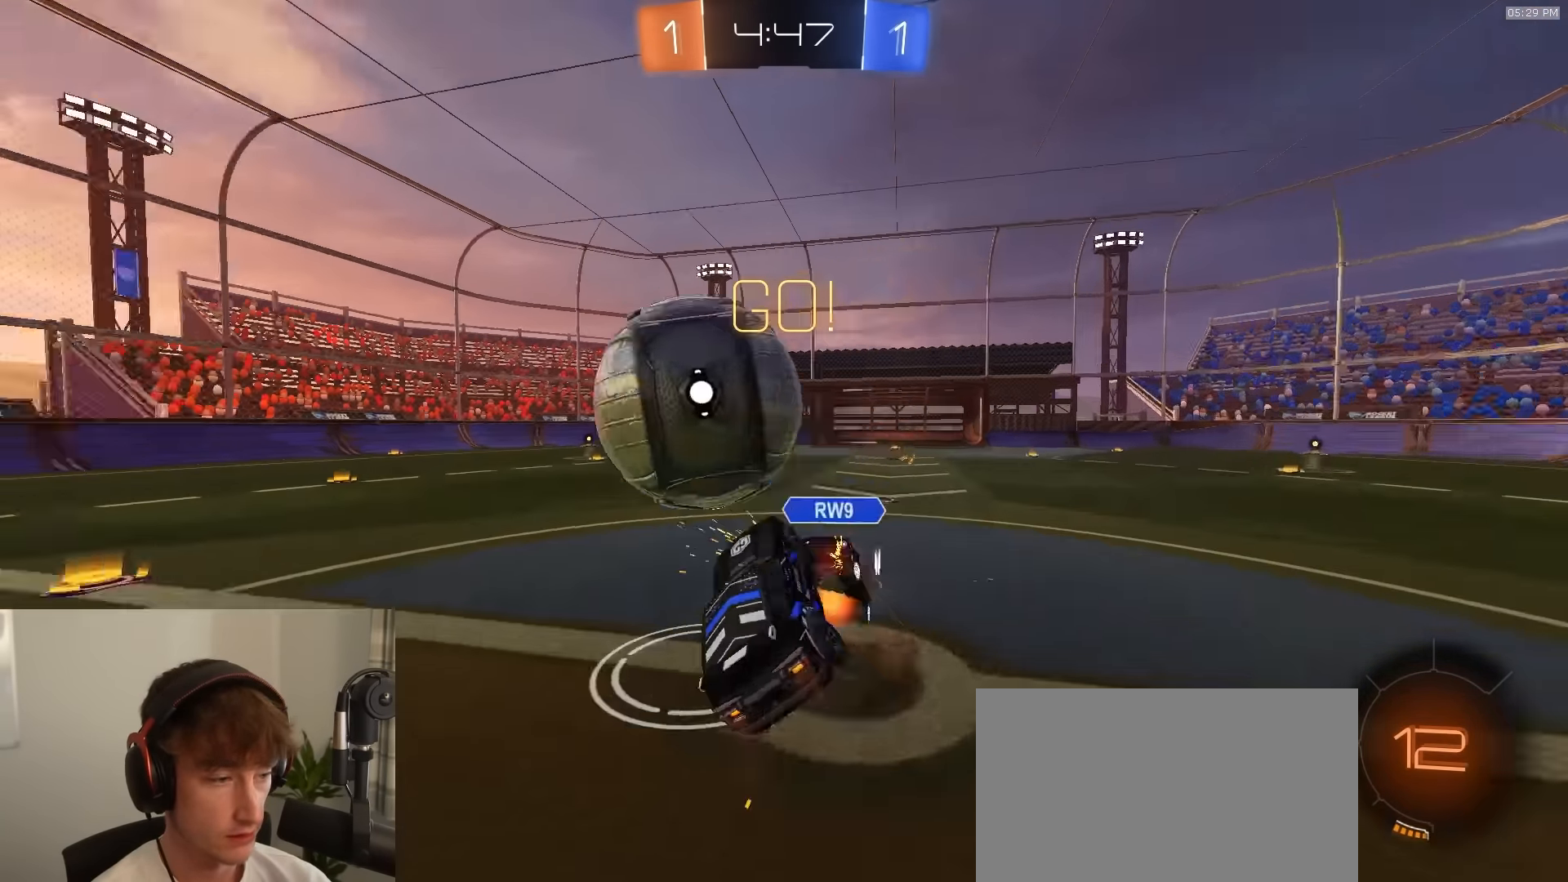
{"buttons": ["SQUARE", "R1", "R2"], "left_stick": "up", "right_stick": "center", "events": [[150, "TRIANGLE", "up"], [150, "left_stick", "down"], [216, "L3", "up"], [283, "R1", "down"], [333, "left_stick", "right"], [500, "left_stick", "up"]]}
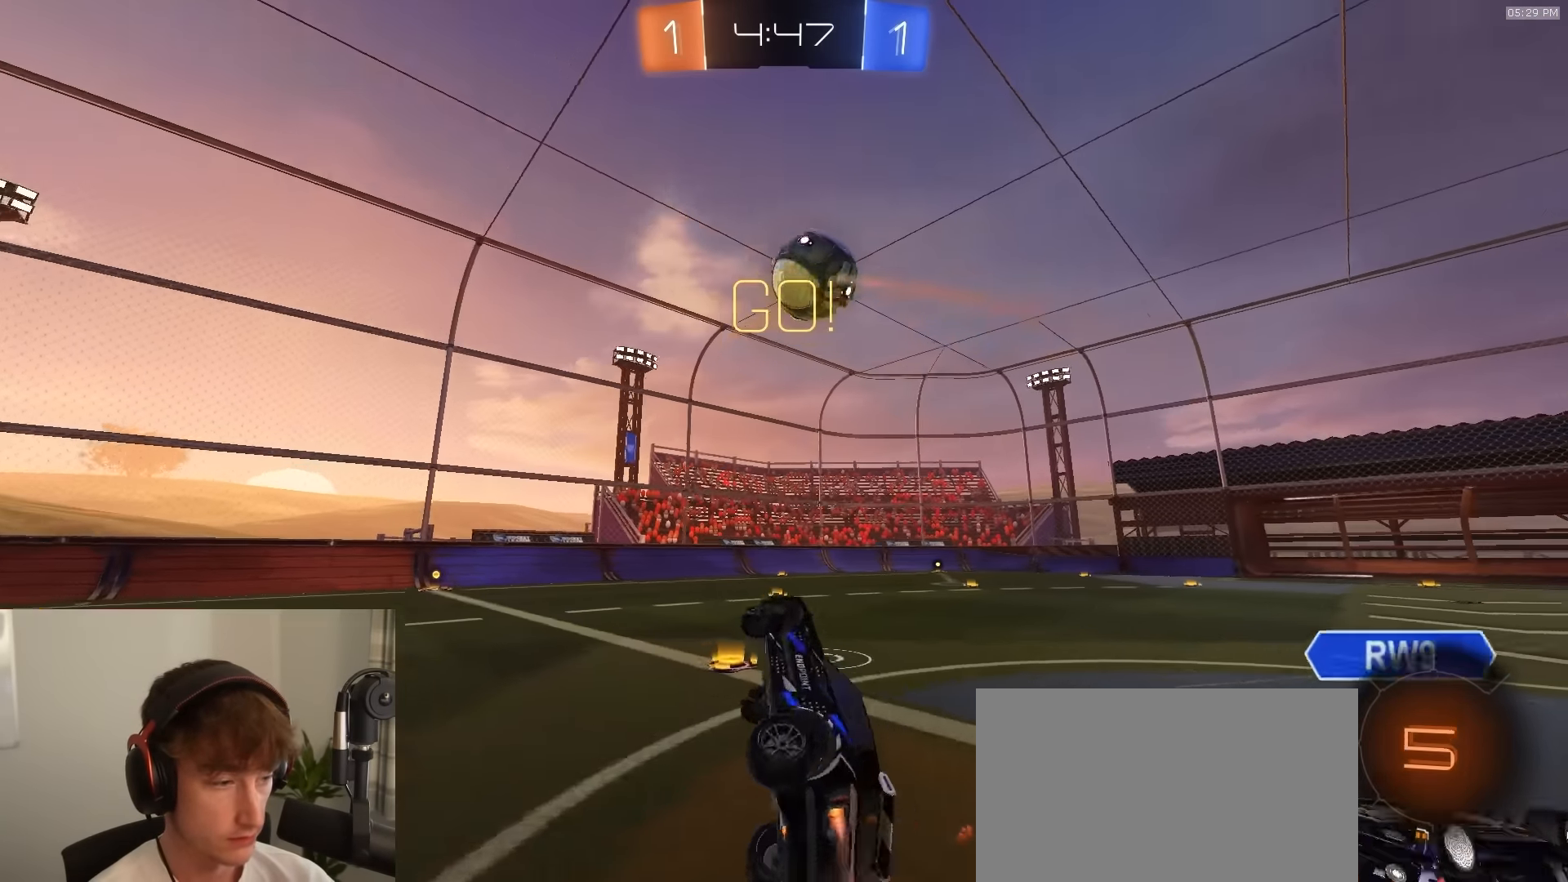
{"buttons": ["R2"], "left_stick": "center", "right_stick": "center", "events": [[116, "SQUARE", "up"], [150, "R1", "up"], [166, "left_stick", "up-left"], [283, "TRIANGLE", "down"], [383, "TRIANGLE", "up"], [433, "left_stick", "center"]]}
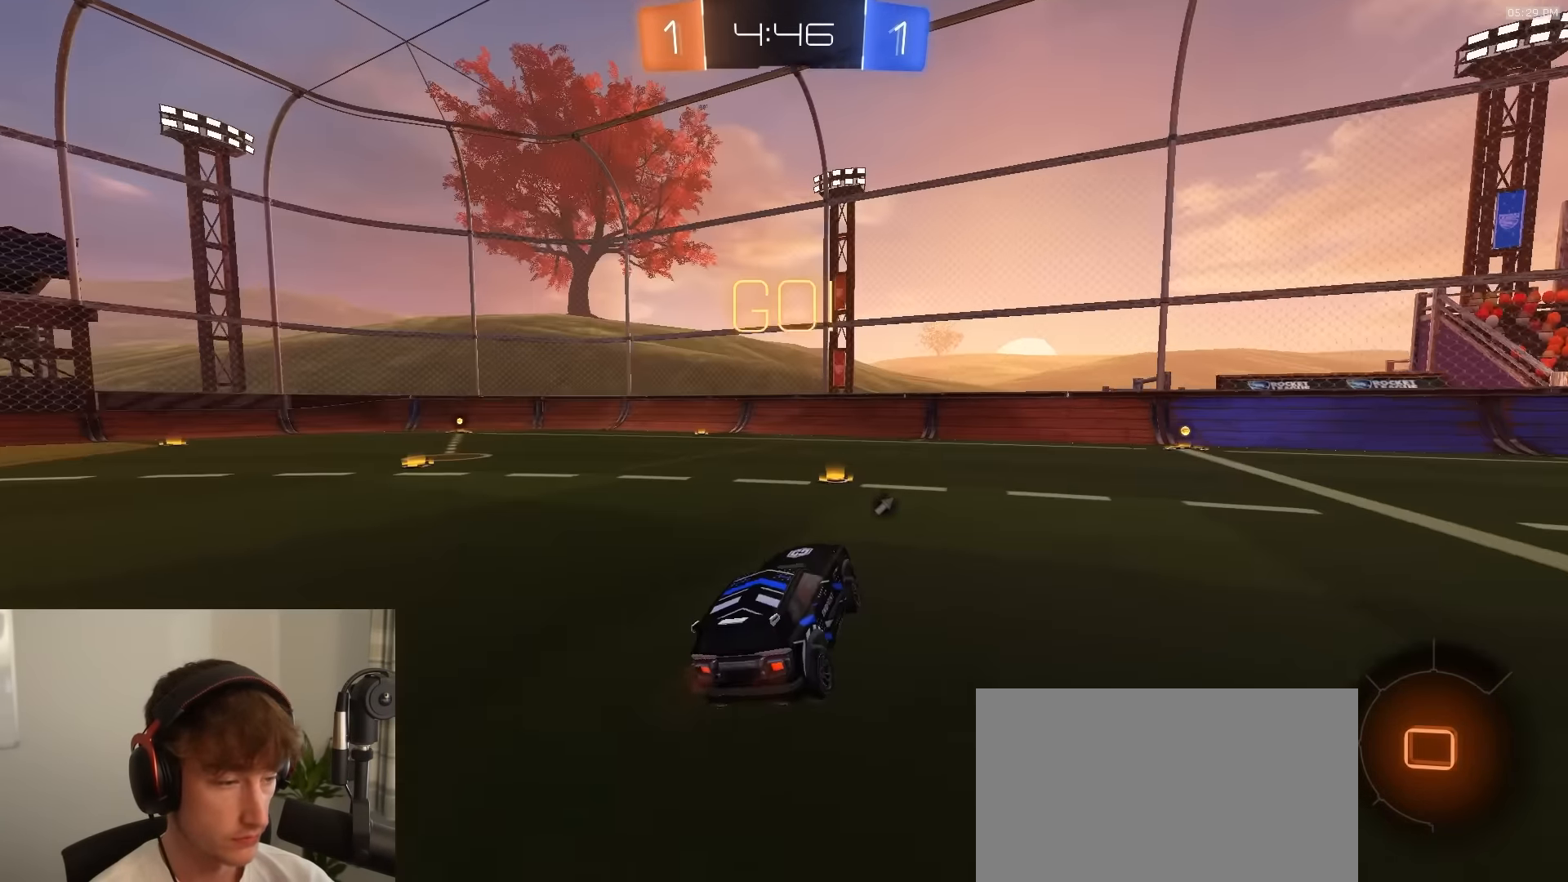
{"buttons": ["R1", "R2"], "left_stick": "right", "right_stick": "center", "events": [[83, "TRIANGLE", "down"], [133, "R1", "down"], [150, "left_stick", "right"], [200, "TRIANGLE", "up"], [250, "left_stick", "center"], [416, "TRIANGLE", "down"], [416, "left_stick", "right"], [500, "TRIANGLE", "up"]]}
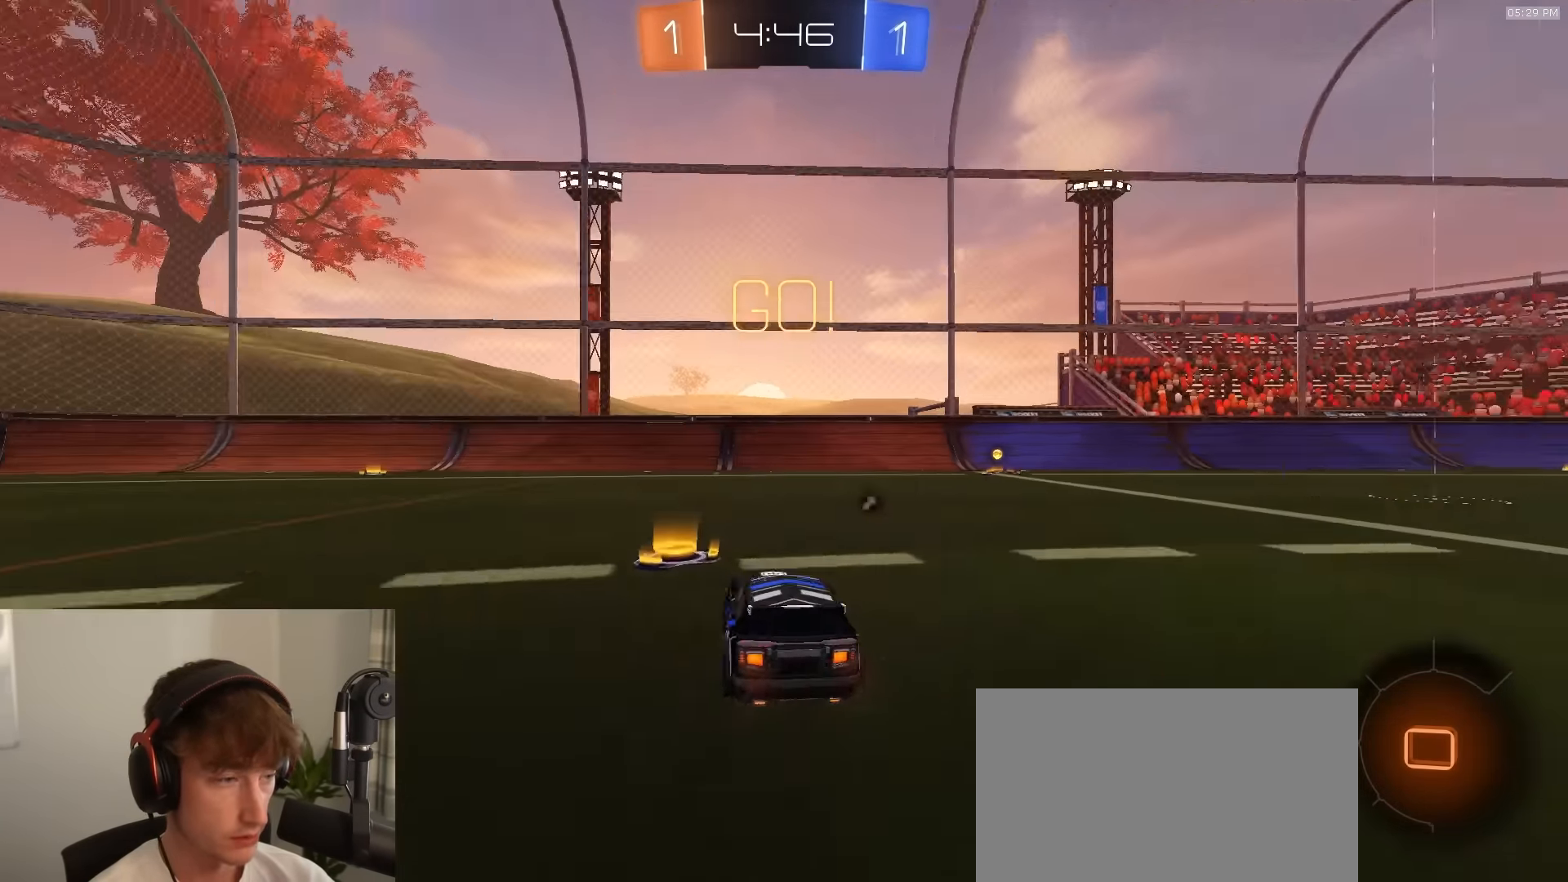
{"buttons": ["R1", "R2"], "left_stick": "center", "right_stick": "center", "events": [[66, "left_stick", "center"], [100, "TRIANGLE", "down"], [200, "TRIANGLE", "up"], [350, "left_stick", "right"], [433, "left_stick", "center"]]}
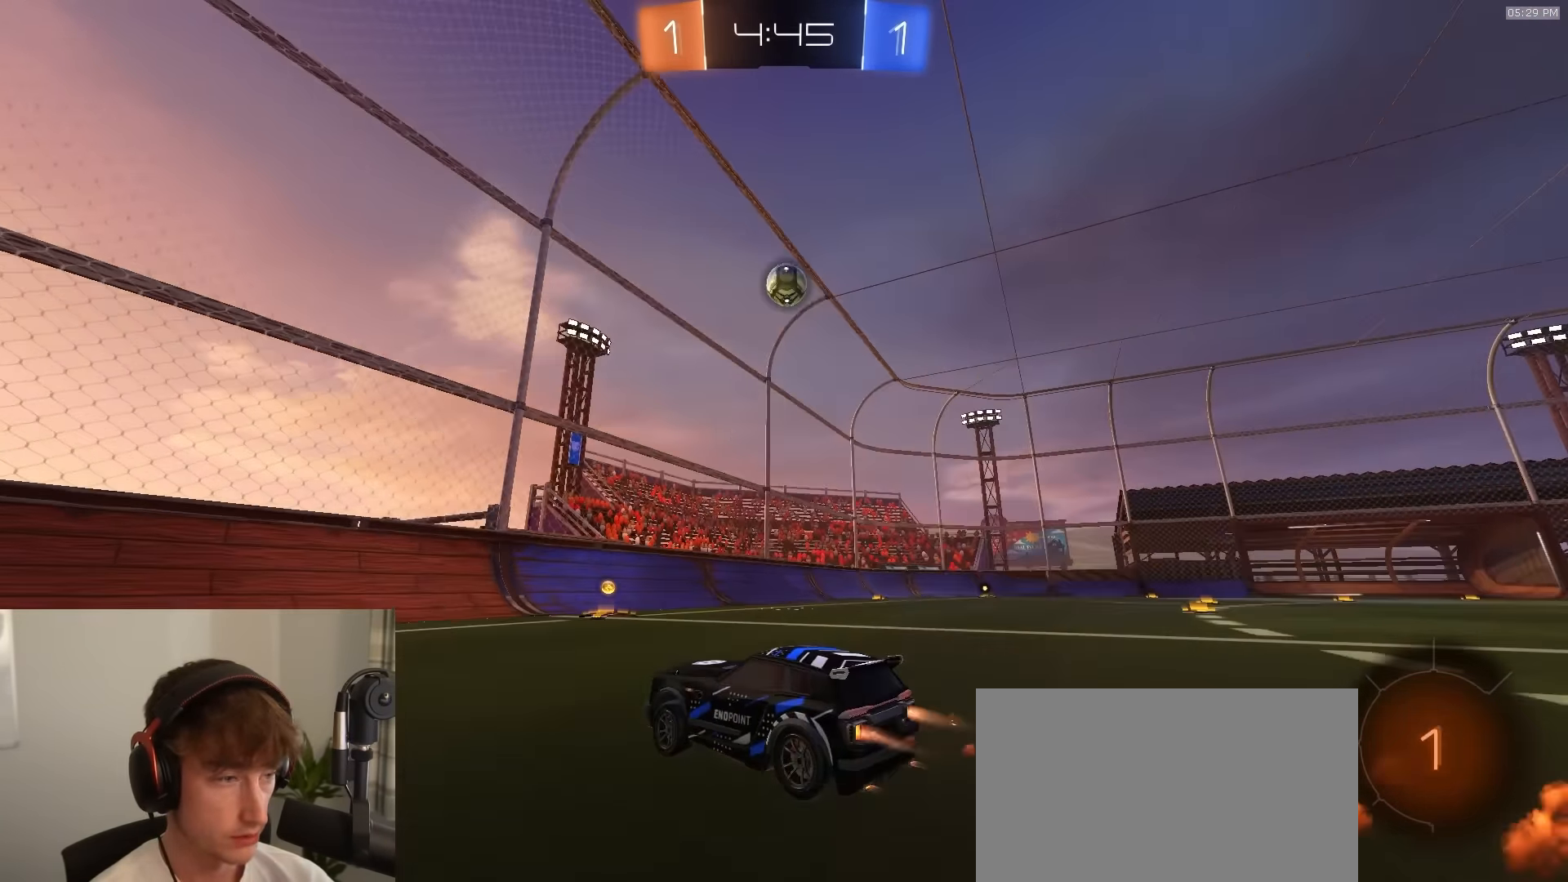
{"buttons": ["R1", "R2"], "left_stick": "right", "right_stick": "center", "events": [[166, "left_stick", "right"], [350, "L1", "down"], [500, "L1", "up"]]}
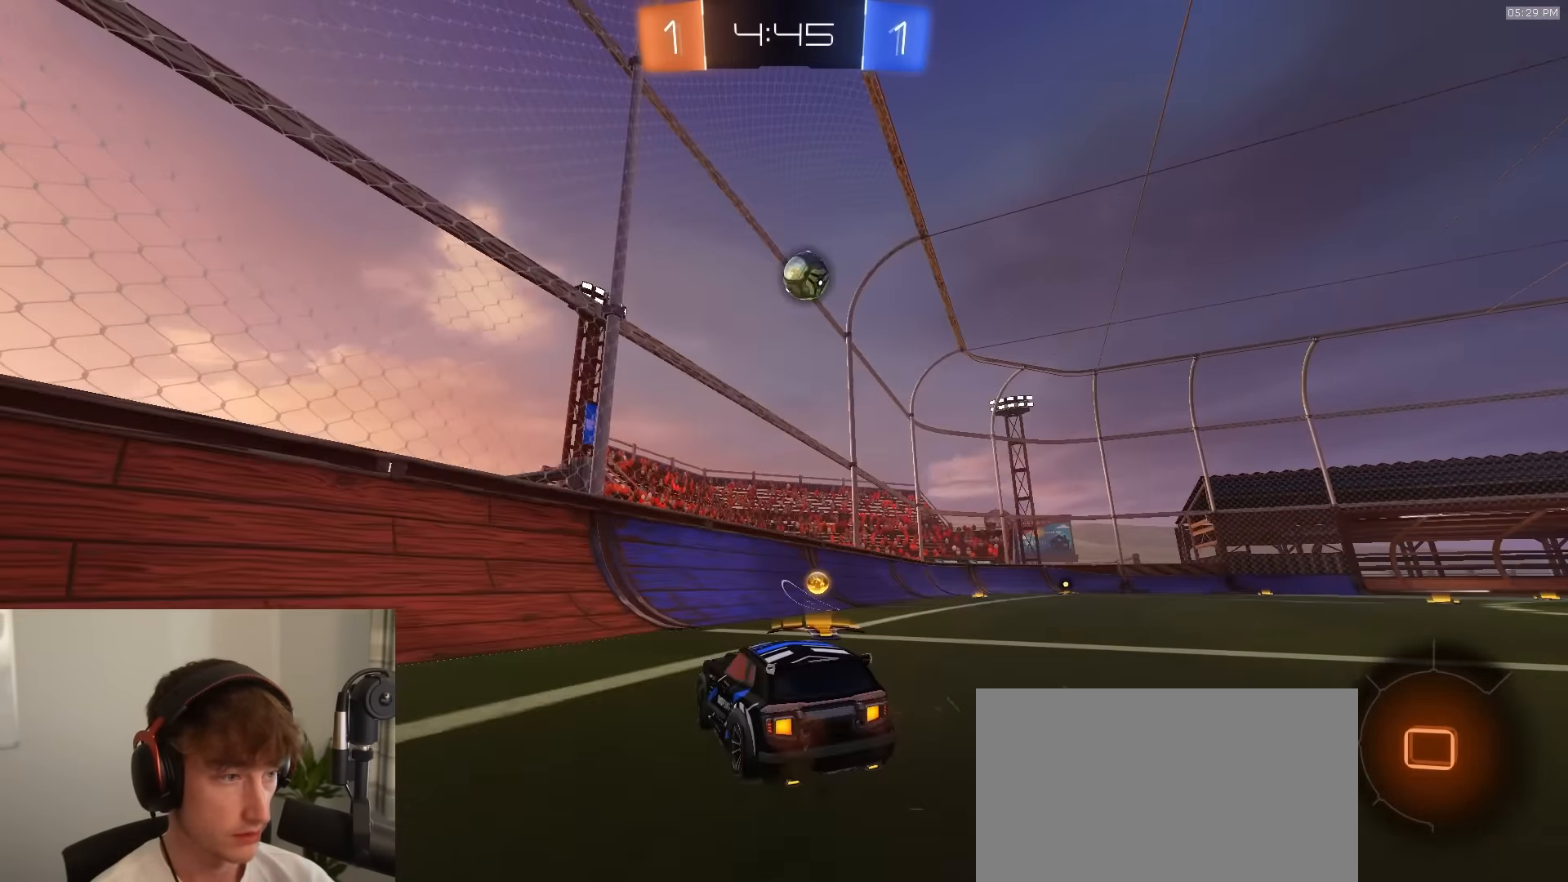
{"buttons": ["R1", "R2"], "left_stick": "center", "right_stick": "center", "events": [[283, "TRIANGLE", "down"], [366, "TRIANGLE", "up"], [416, "left_stick", "center"]]}
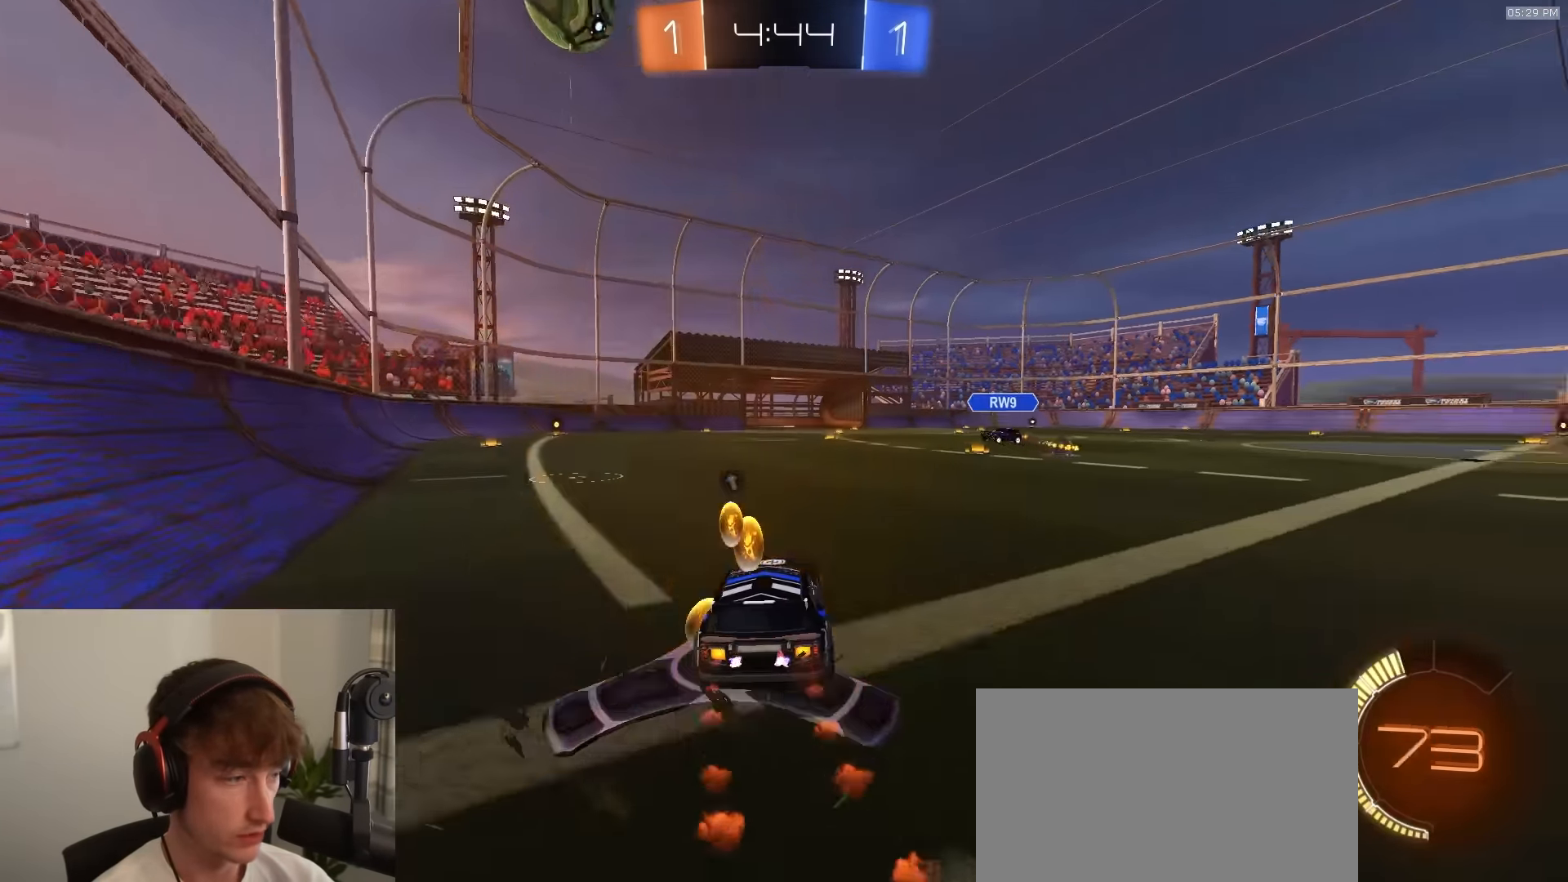
{"buttons": ["R2"], "left_stick": "right", "right_stick": "center", "events": [[100, "left_stick", "right"], [116, "L2", "down"], [116, "R1", "up"], [116, "TRIANGLE", "down"], [150, "R2", "up"], [200, "TRIANGLE", "up"], [283, "L2", "up"], [400, "R2", "down"]]}
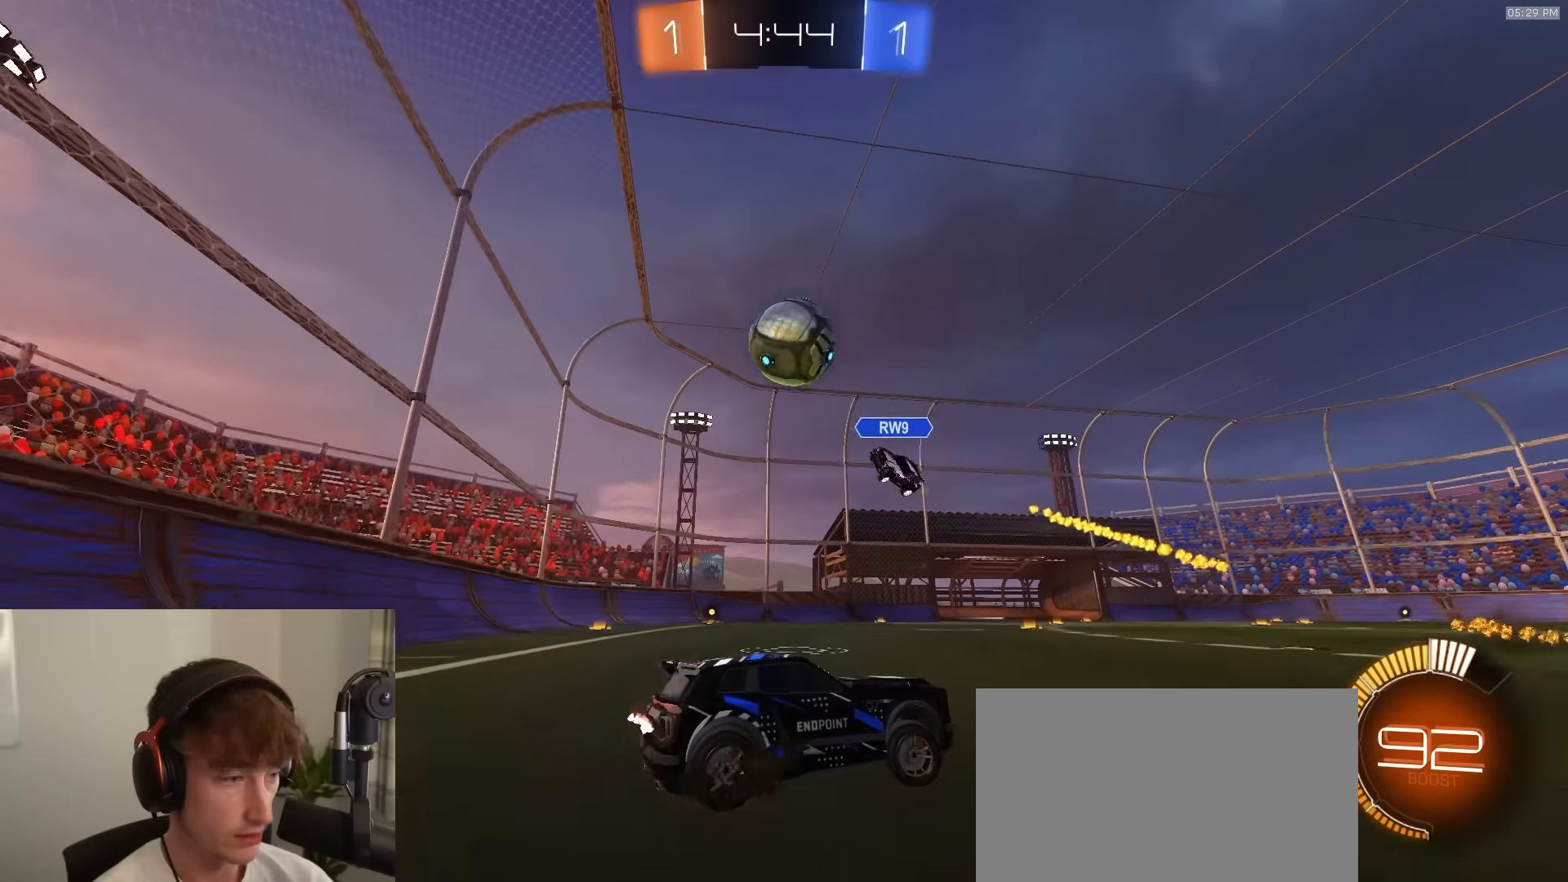
{"buttons": ["R2"], "left_stick": "right", "right_stick": "center", "events": []}
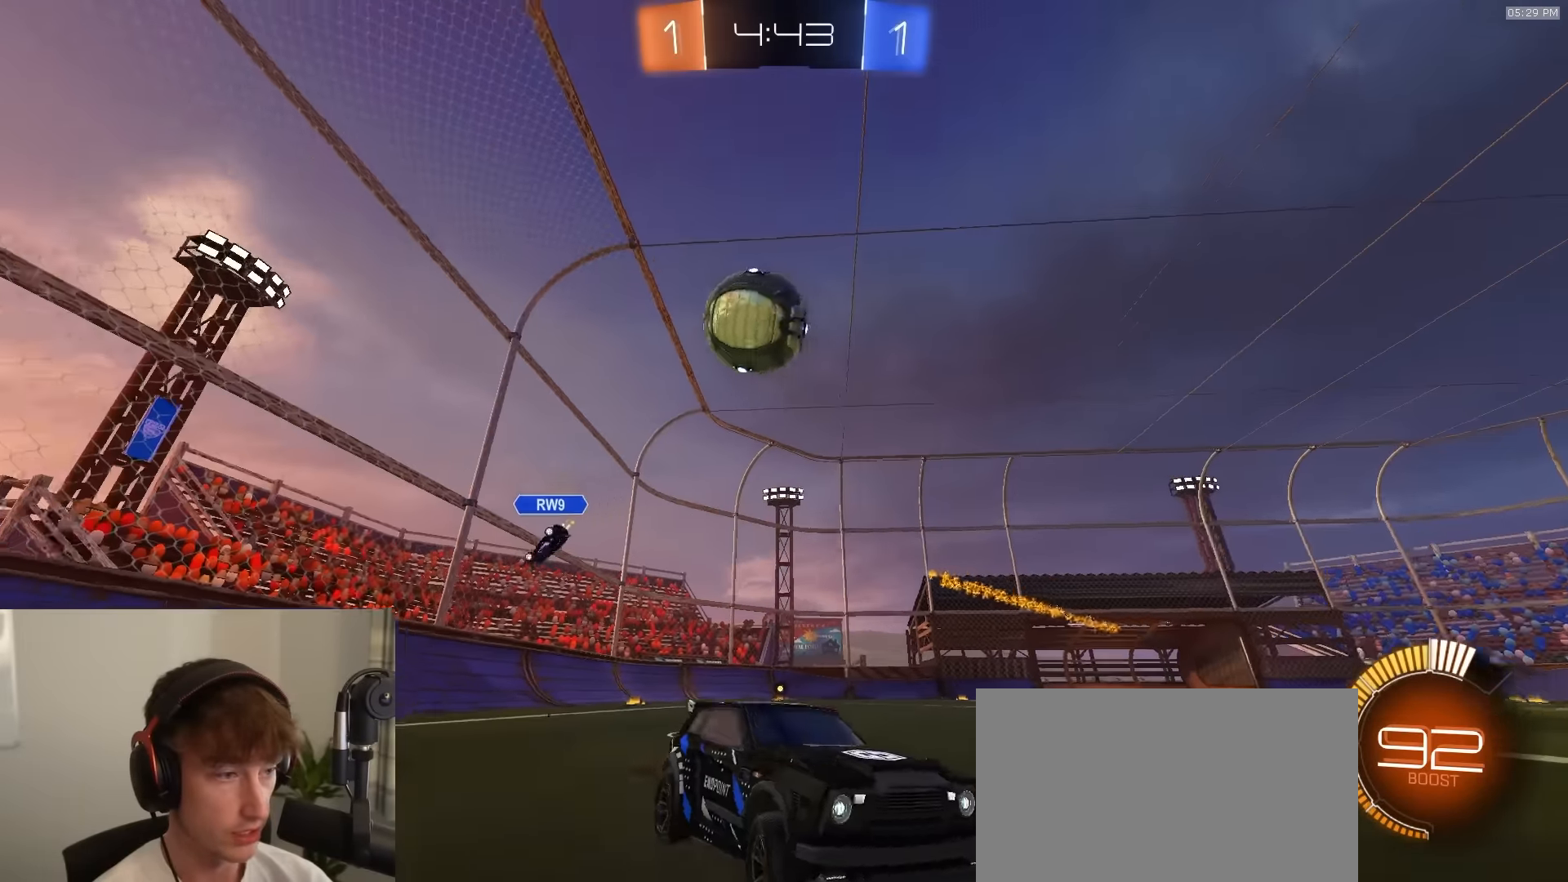
{"buttons": [], "left_stick": "left", "right_stick": "center", "events": [[100, "R2", "up"], [116, "left_stick", "center"], [183, "CROSS", "down"], [183, "L2", "down"], [216, "left_stick", "up-left"], [233, "CROSS", "up"], [266, "left_stick", "left"], [283, "L2", "up"]]}
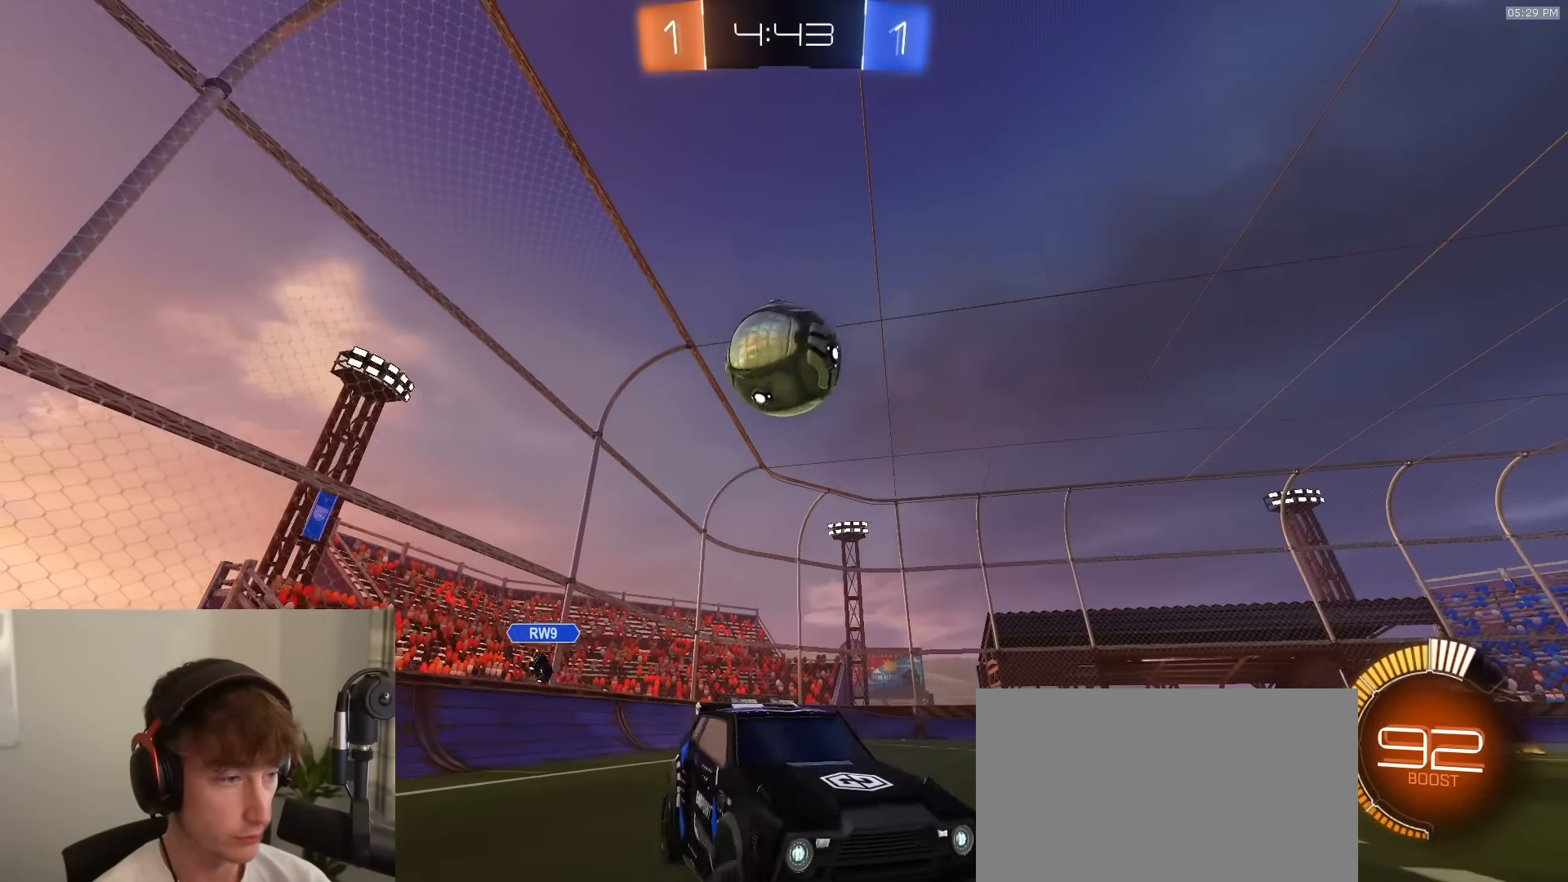
{"buttons": [], "left_stick": "down", "right_stick": "center", "events": [[400, "left_stick", "down"]]}
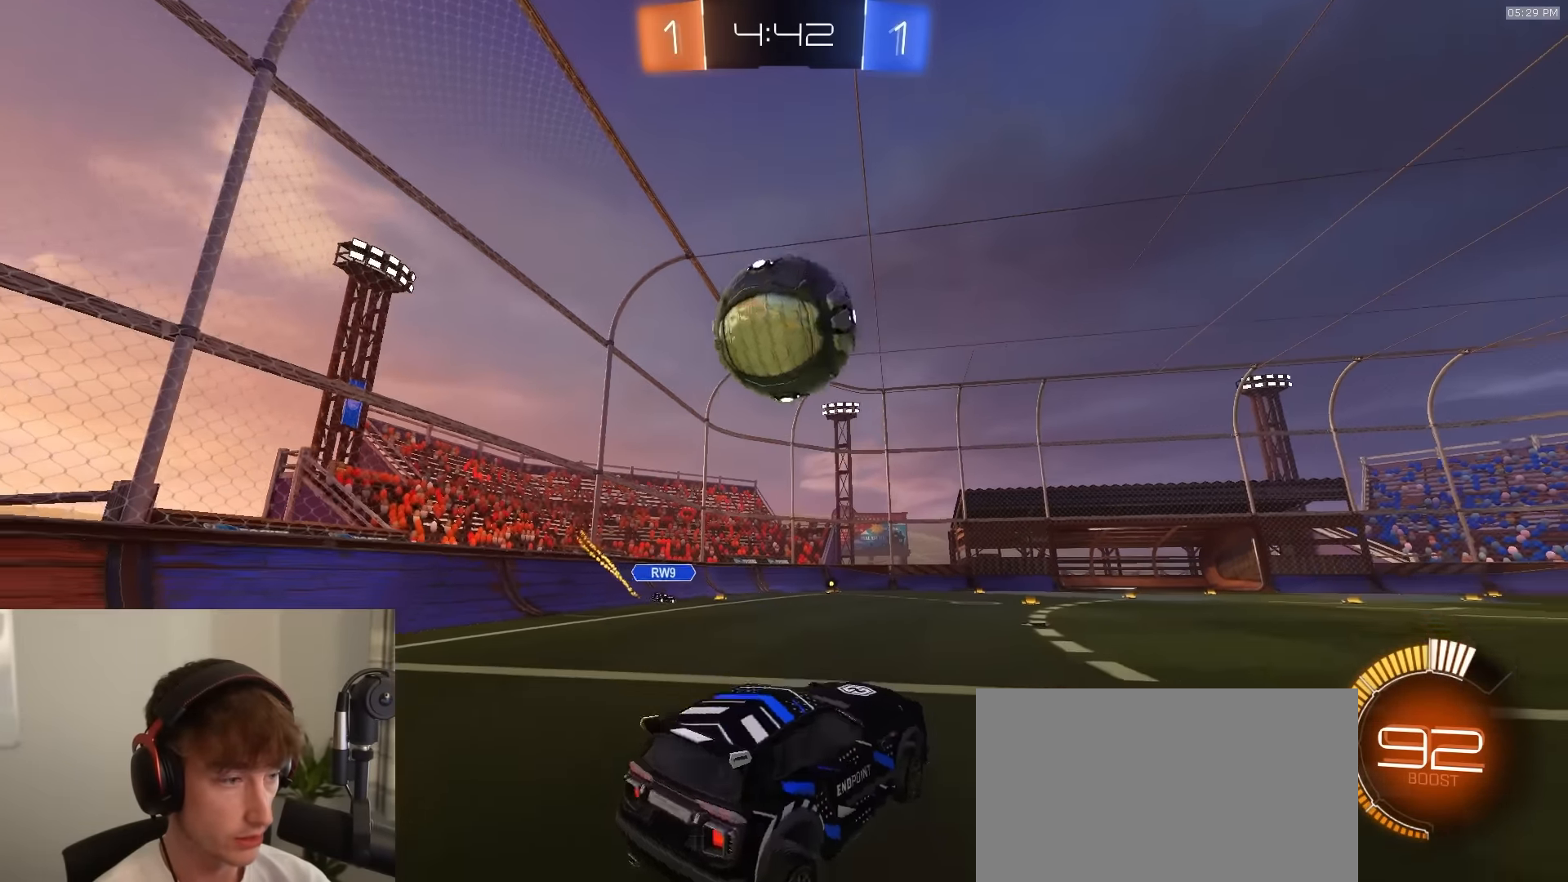
{"buttons": ["L2"], "left_stick": "center", "right_stick": "center", "events": [[83, "left_stick", "up"], [183, "CROSS", "down"], [200, "L2", "down"], [233, "CROSS", "up"], [266, "left_stick", "down"], [433, "left_stick", "center"]]}
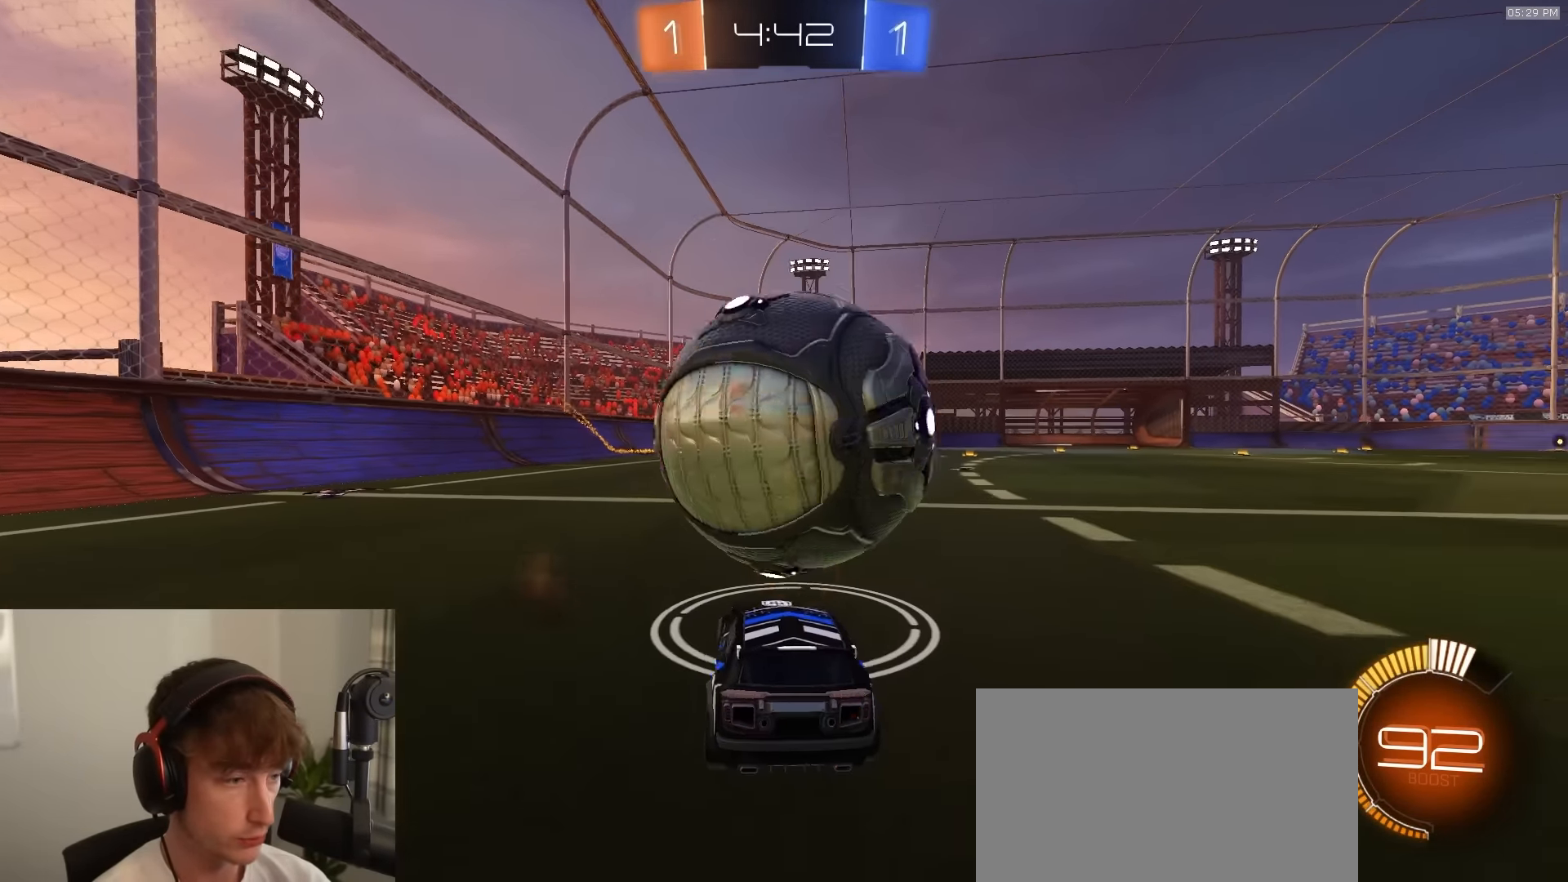
{"buttons": ["L2"], "left_stick": "left", "right_stick": "center", "events": [[16, "R2", "down"], [33, "left_stick", "left"], [100, "L2", "up"], [133, "left_stick", "right"], [350, "L2", "down"], [350, "R2", "up"], [416, "left_stick", "left"]]}
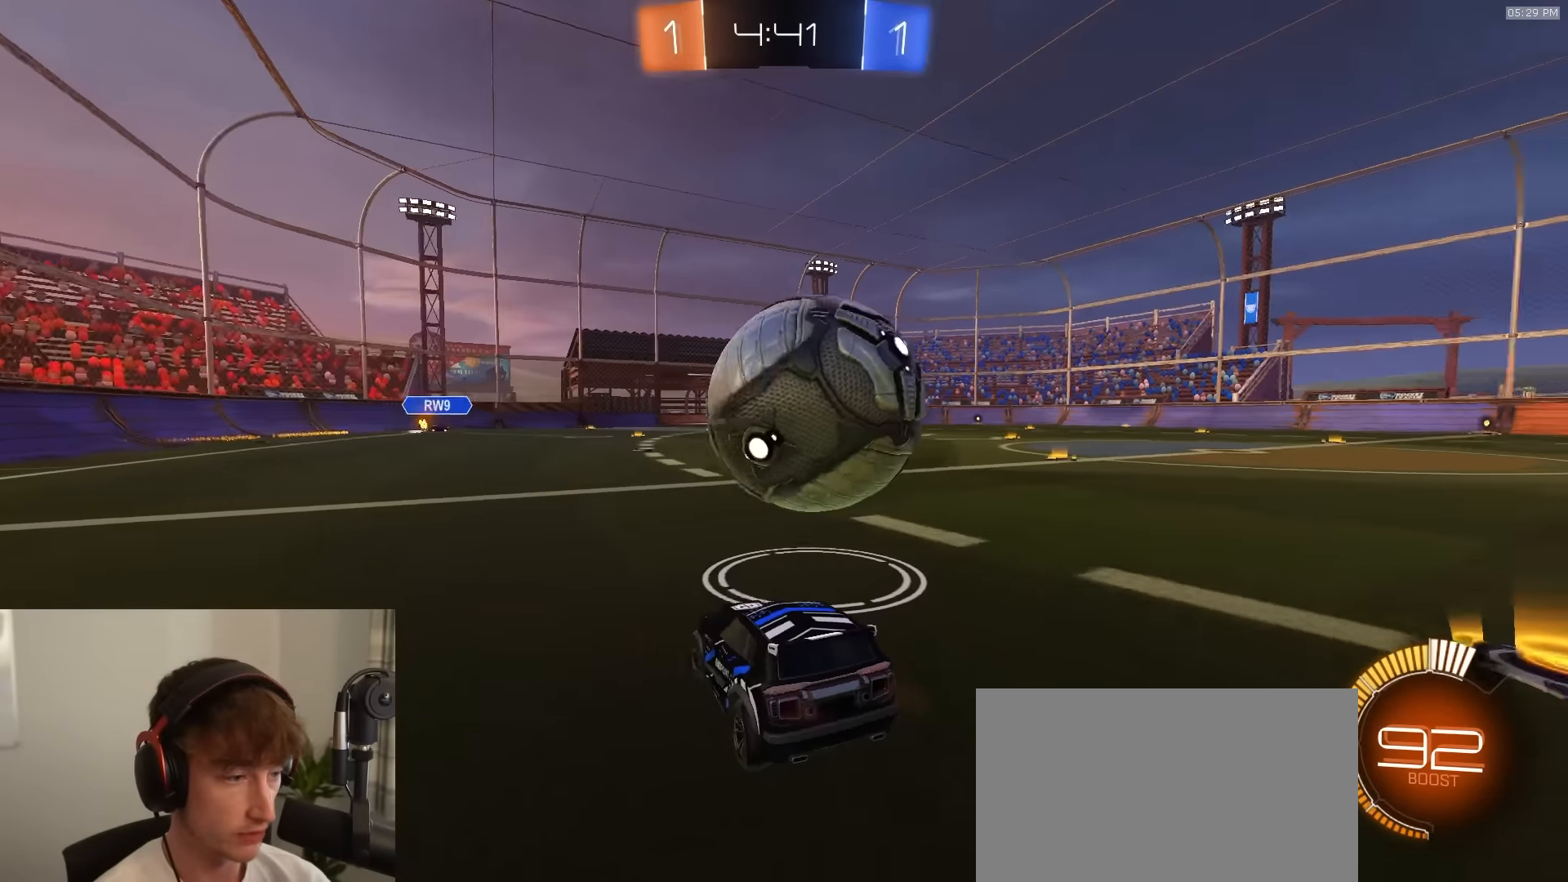
{"buttons": ["TRIANGLE", "R1", "R2"], "left_stick": "right", "right_stick": "center", "events": [[66, "R2", "down"], [150, "L2", "up"], [166, "left_stick", "right"], [200, "R1", "down"], [283, "TRIANGLE", "down"], [416, "TRIANGLE", "up"], [500, "TRIANGLE", "down"]]}
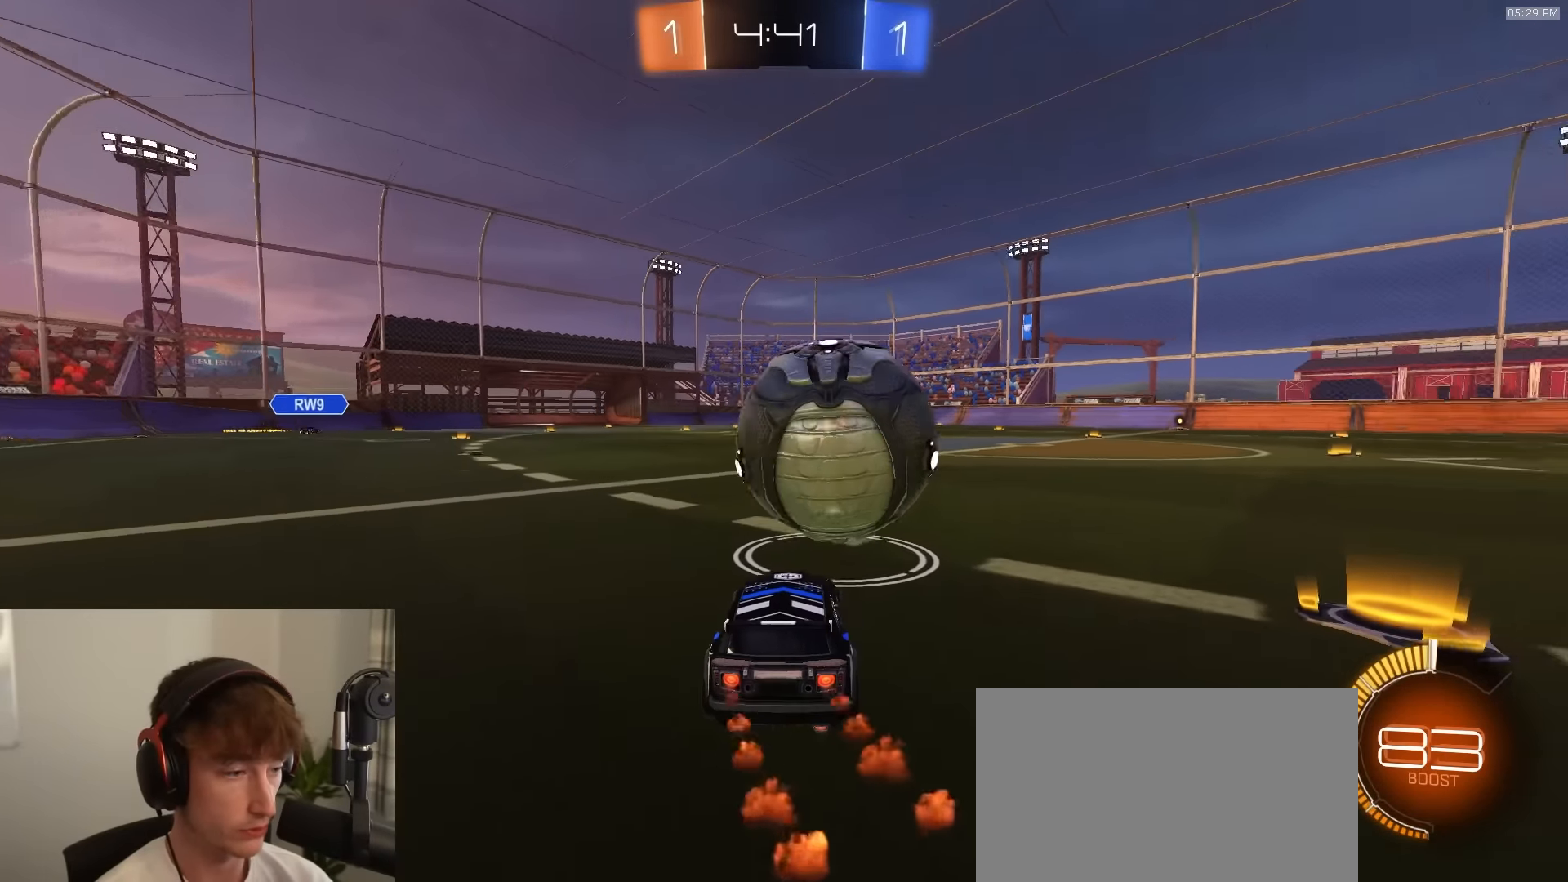
{"buttons": ["R2"], "left_stick": "left", "right_stick": "center", "events": [[133, "TRIANGLE", "up"], [333, "R1", "up"], [466, "left_stick", "left"]]}
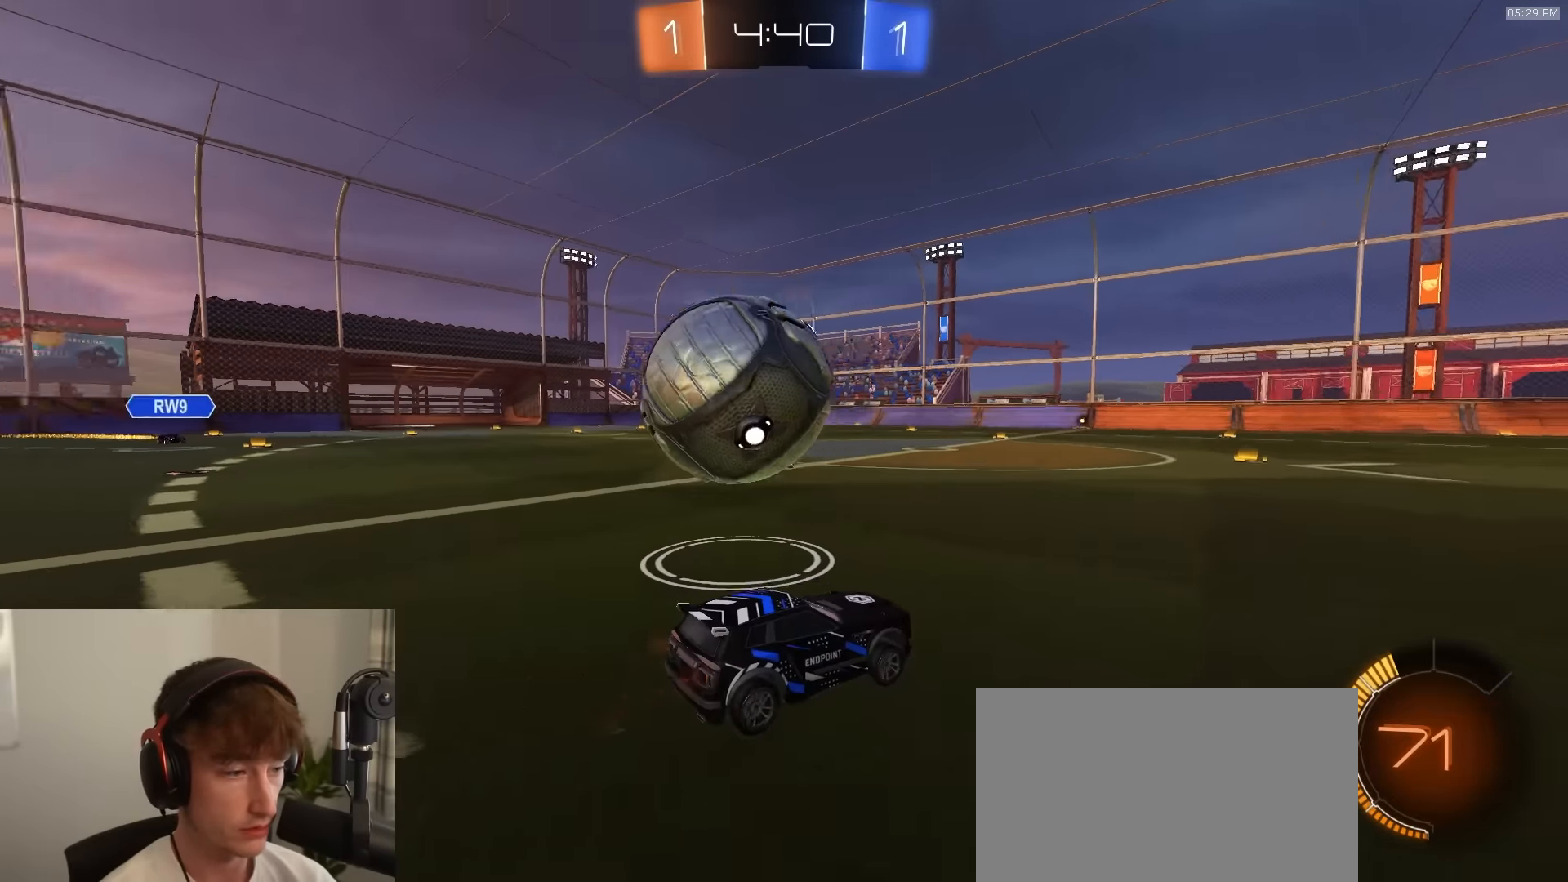
{"buttons": ["R2"], "left_stick": "left", "right_stick": "center", "events": [[116, "R1", "down"], [266, "R1", "up"], [333, "left_stick", "center"], [416, "left_stick", "left"]]}
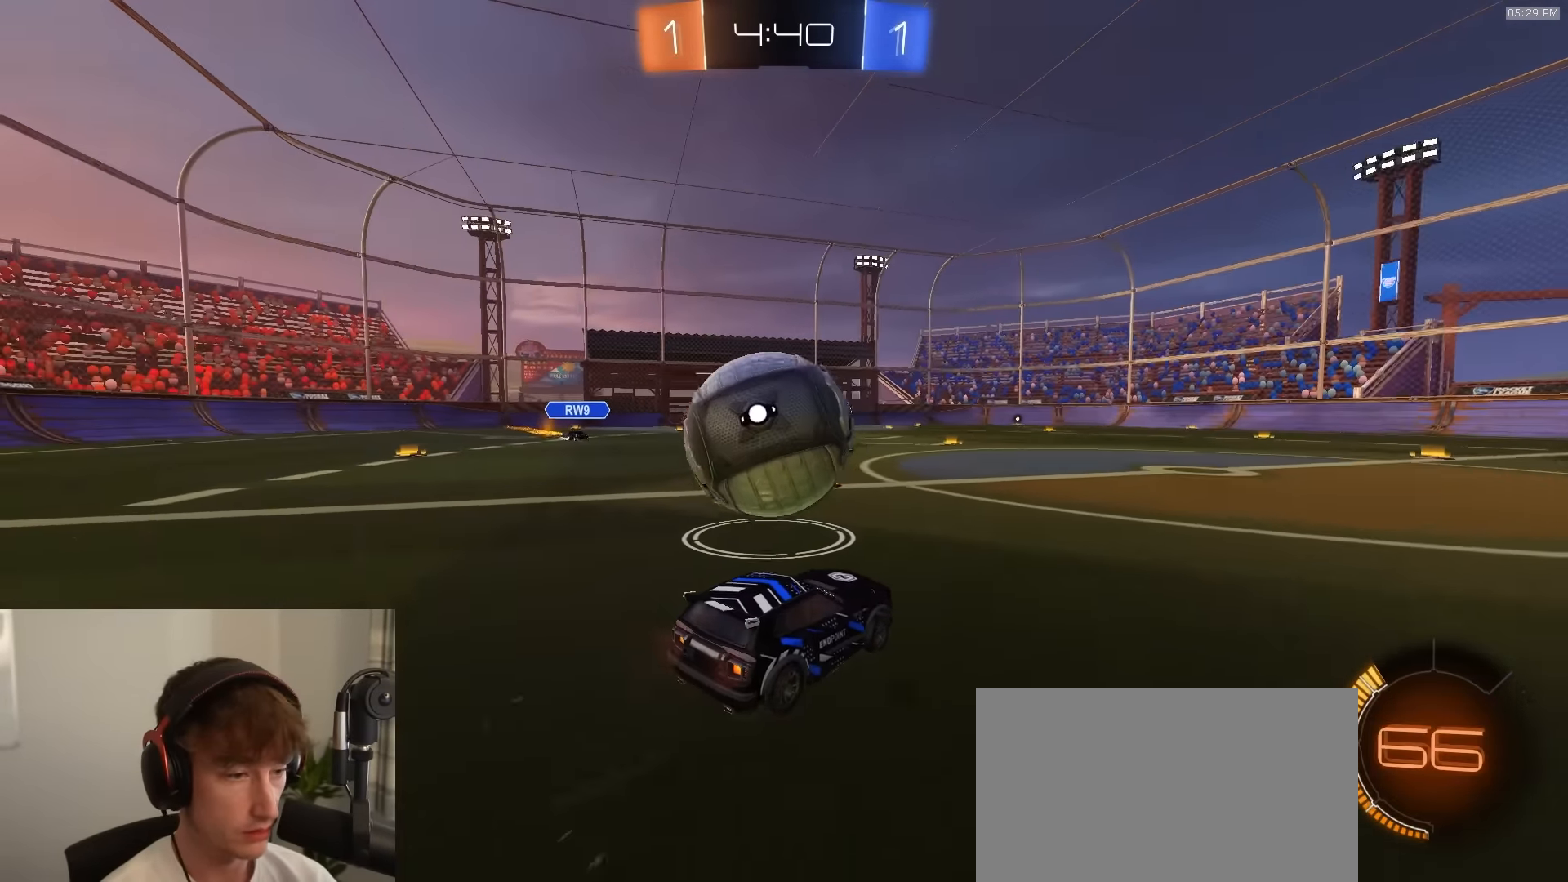
{"buttons": ["R2"], "left_stick": "right", "right_stick": "center", "events": [[50, "left_stick", "center"], [66, "R2", "up"], [166, "left_stick", "right"], [216, "R2", "down"], [283, "left_stick", "left"], [383, "left_stick", "right"]]}
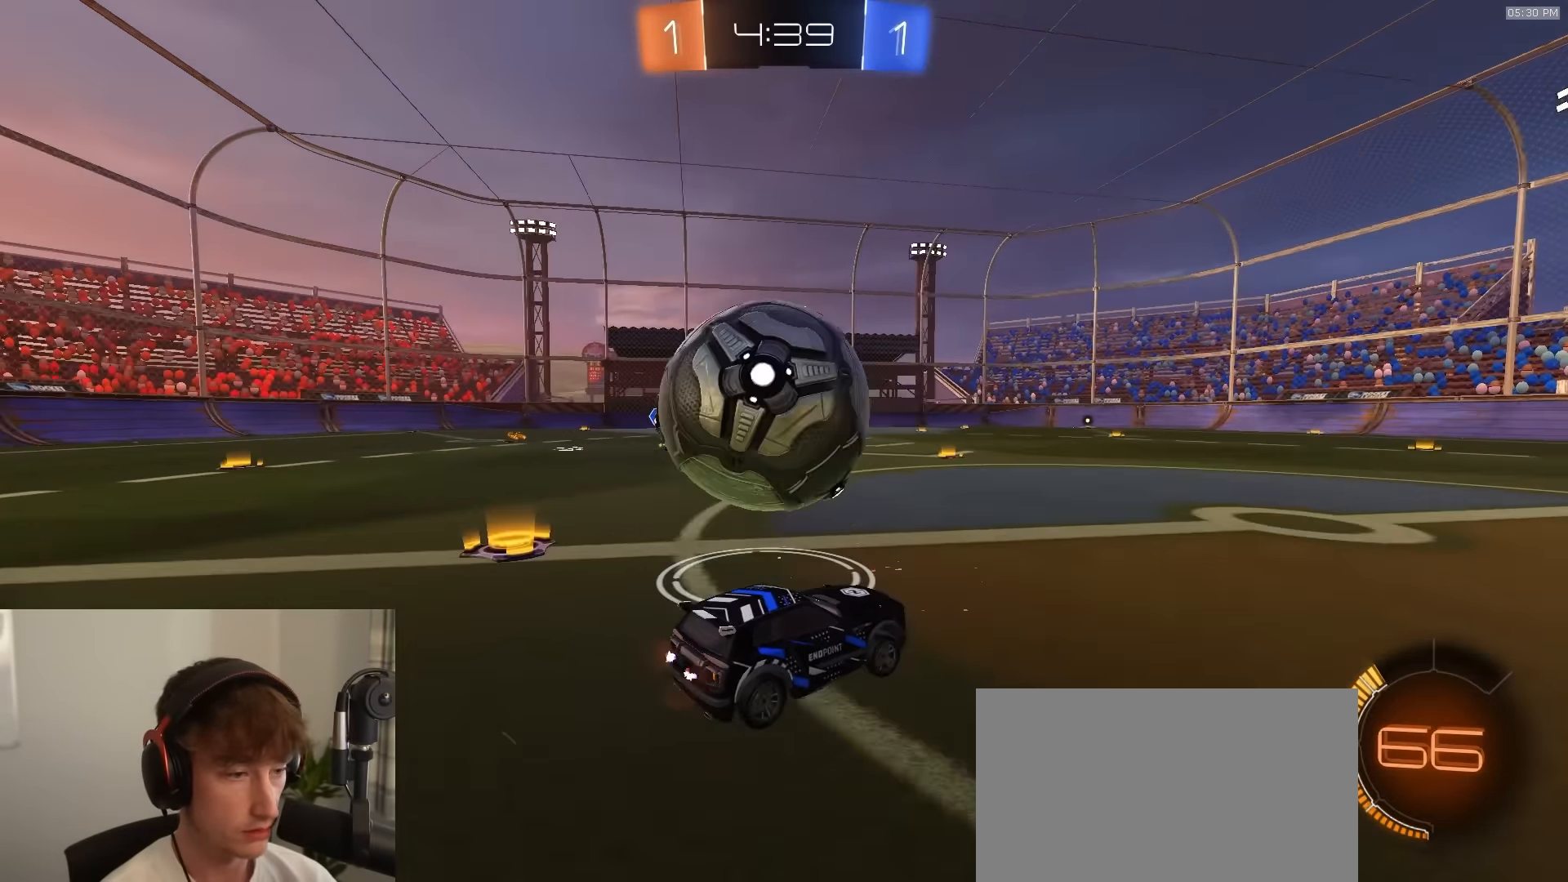
{"buttons": [], "left_stick": "left", "right_stick": "center", "events": [[166, "left_stick", "left"], [433, "R2", "up"]]}